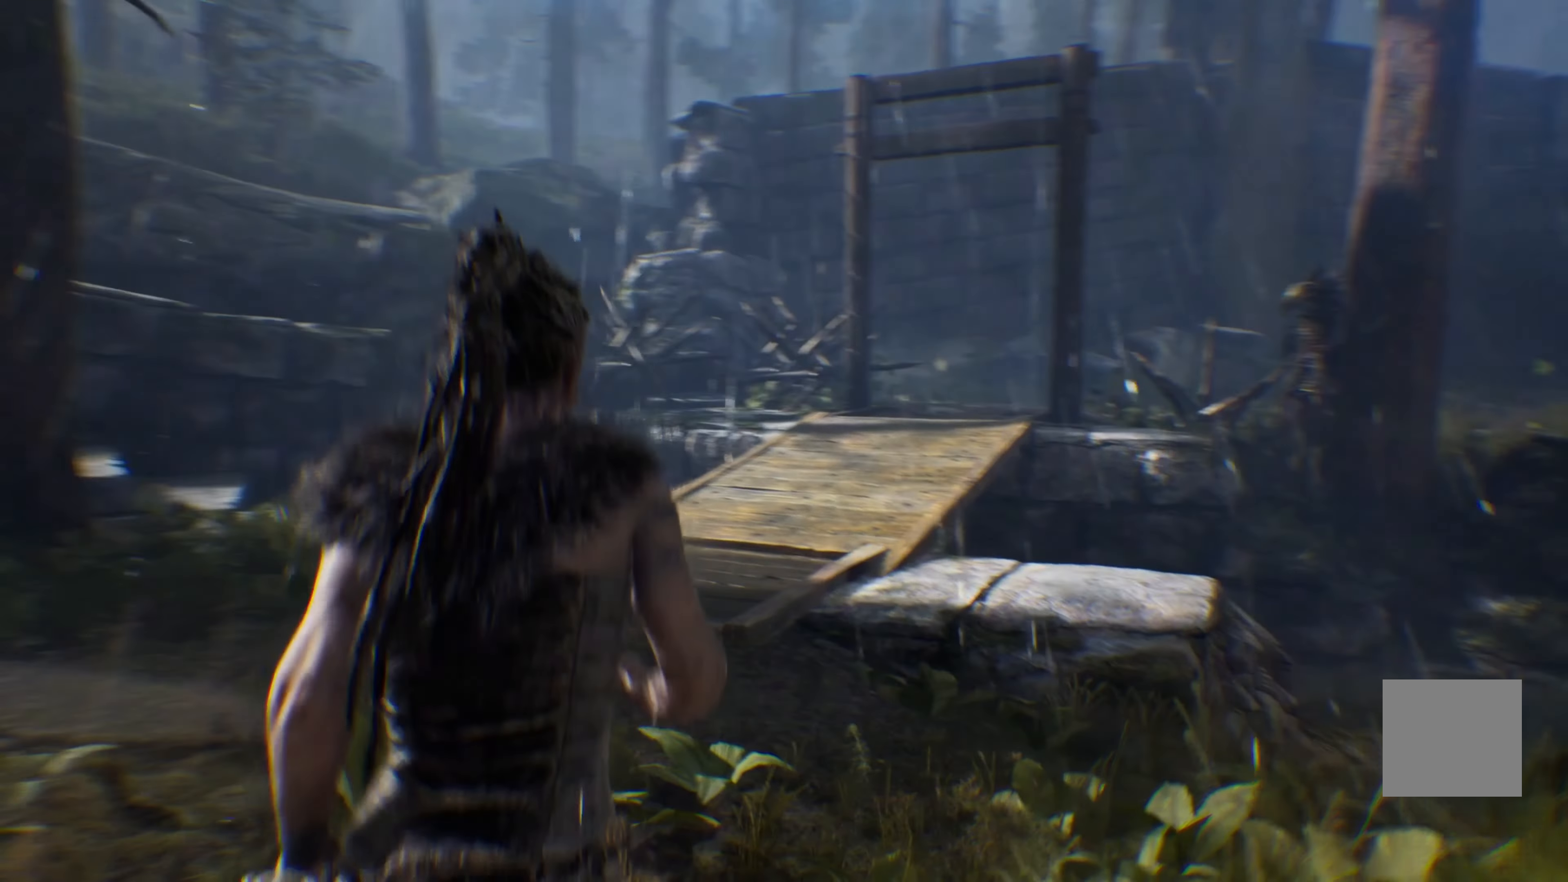
Gameplay with a controller (Xbox layout); each line is a JSON object with the inputs held at the frame after it. "events" lists button and stick changes between this image and that frame as [ms after this image, input, new state], when the widget could be followed in between. Not read: R3.
{"buttons": ["L1"], "left_stick": "up", "right_stick": "right", "events": [[117, "right_stick", "center"], [317, "right_stick", "right"]]}
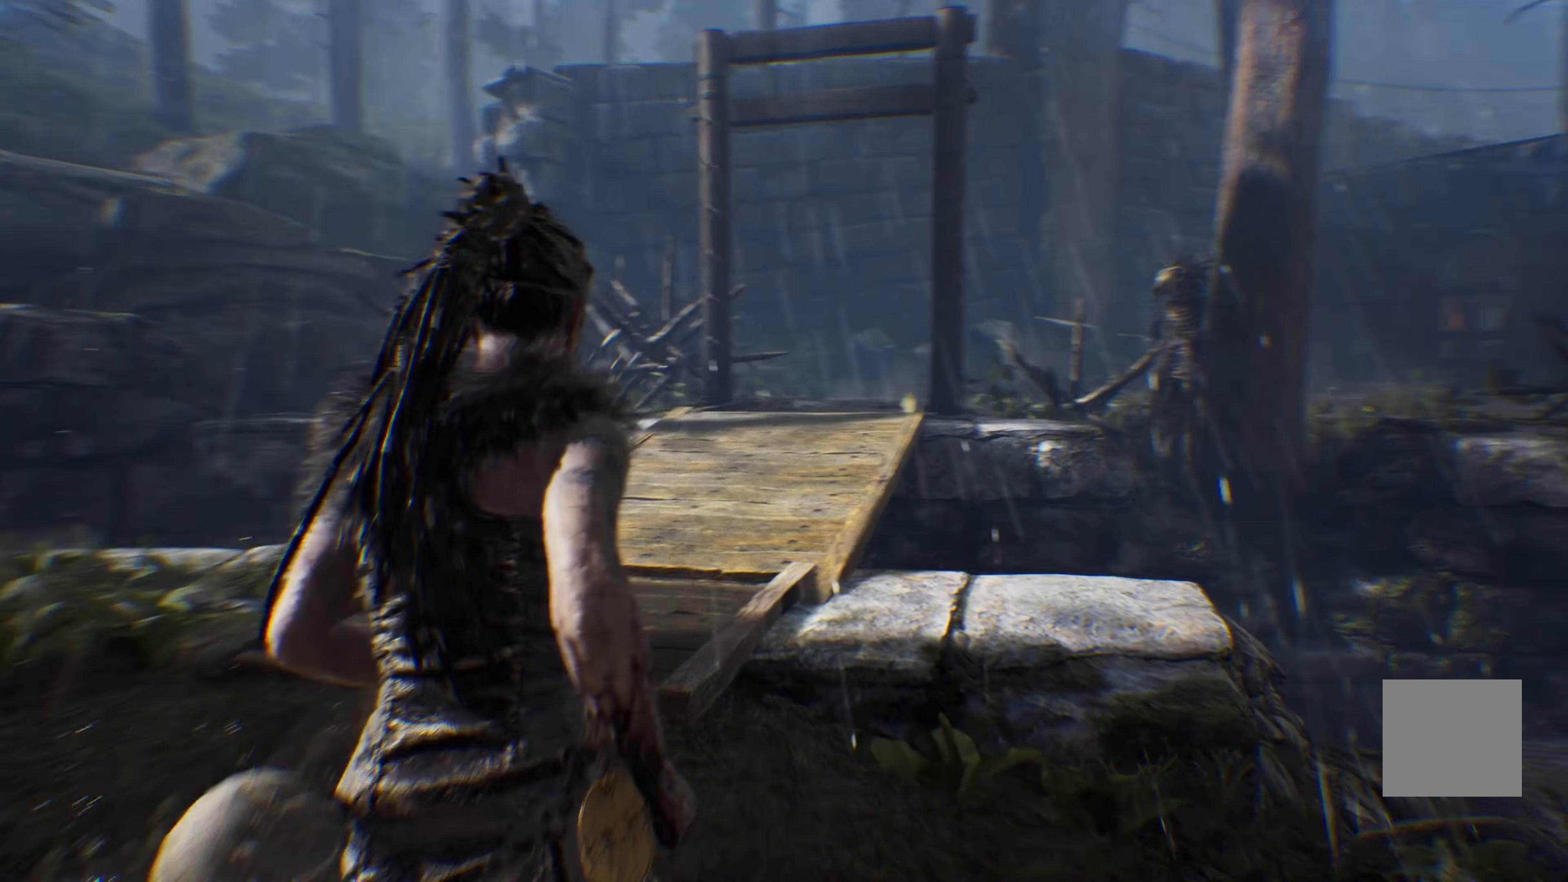
{"buttons": ["L1"], "left_stick": "up", "right_stick": "center", "events": [[17, "right_stick", "center"], [200, "right_stick", "right"], [283, "right_stick", "center"]]}
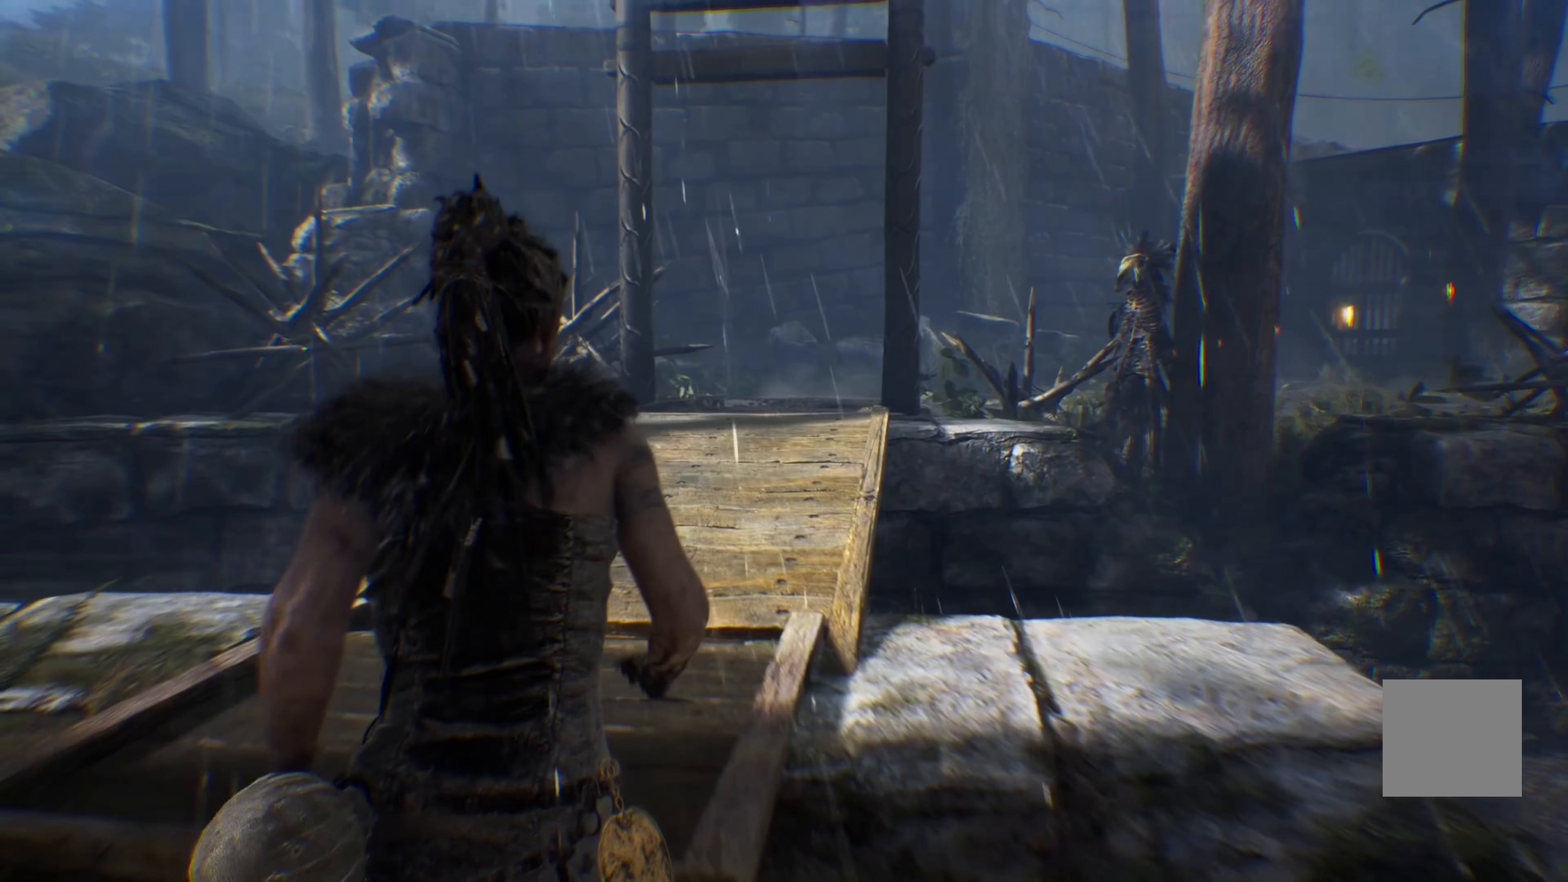
{"buttons": ["L1"], "left_stick": "up", "right_stick": "center"}
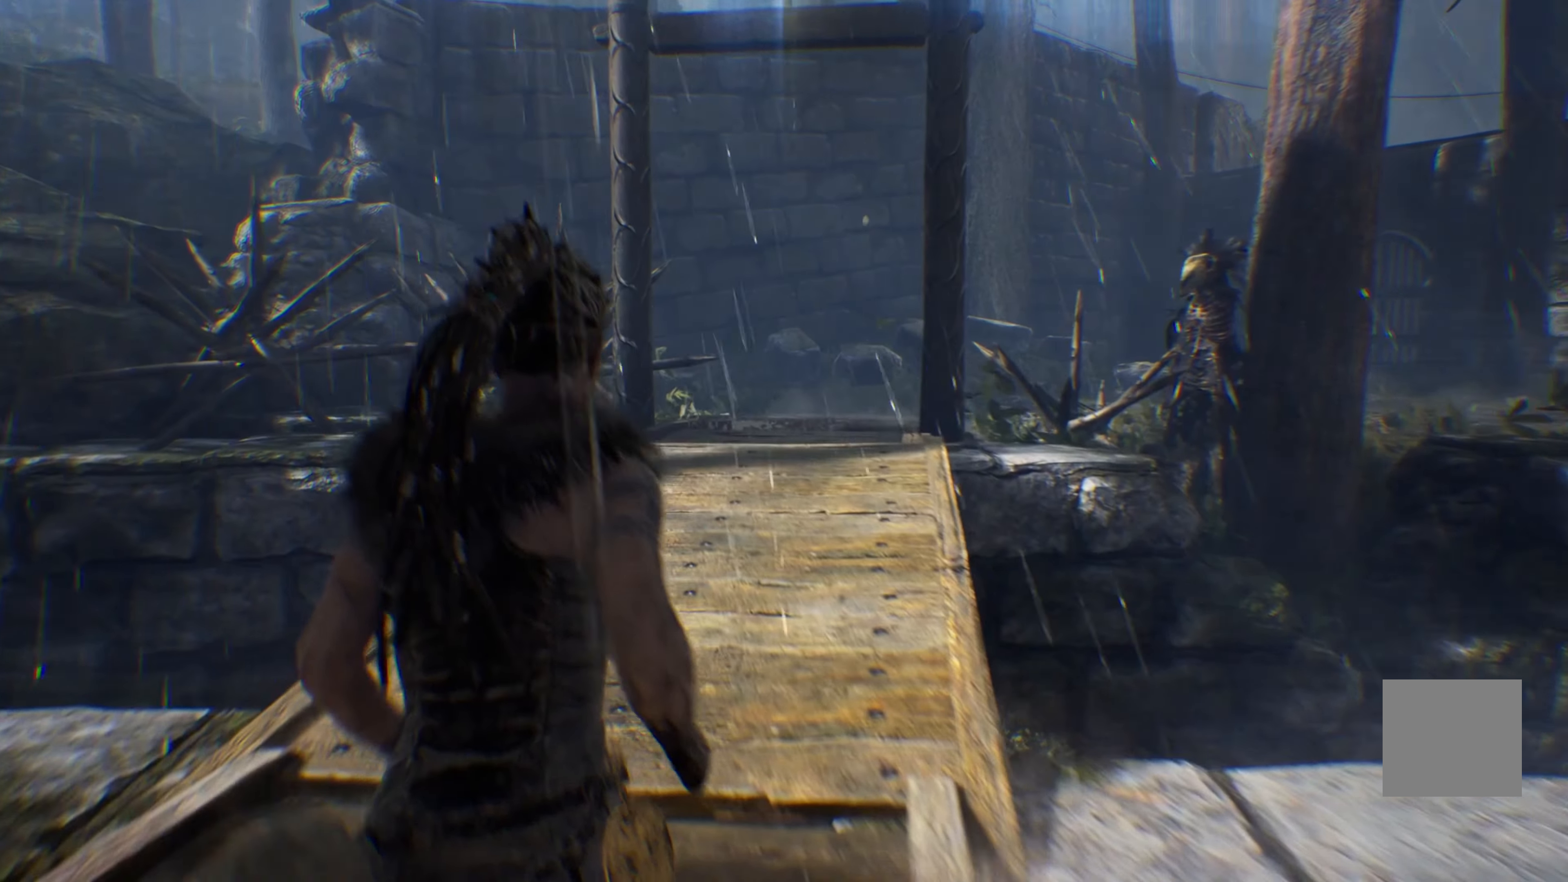
{"buttons": ["L1"], "left_stick": "up", "right_stick": "center", "events": []}
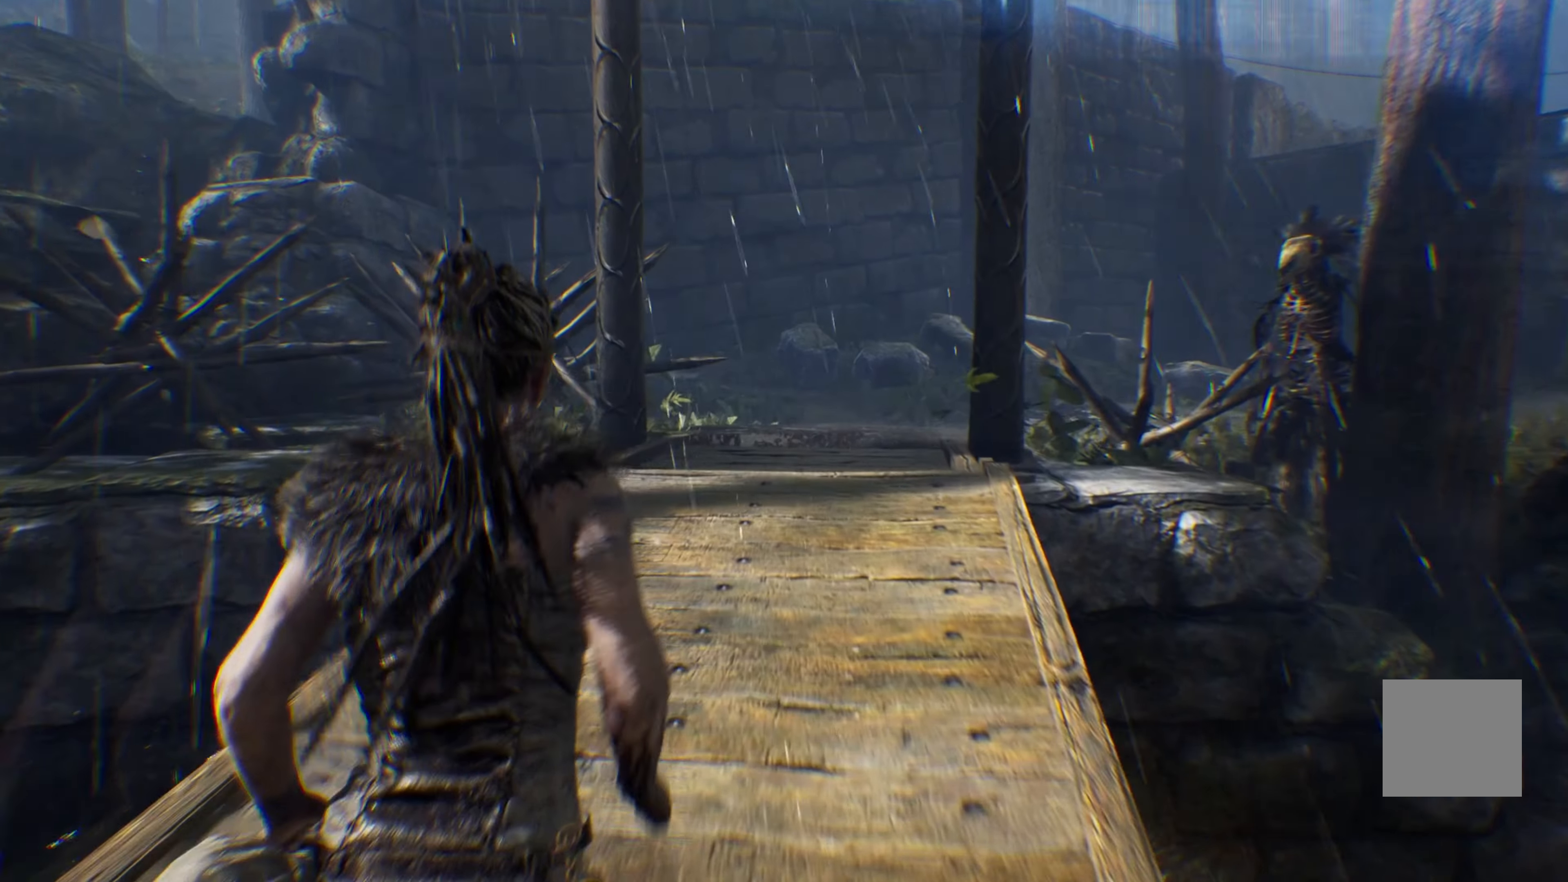
{"buttons": ["L1"], "left_stick": "up", "right_stick": "right", "events": [[434, "right_stick", "right"]]}
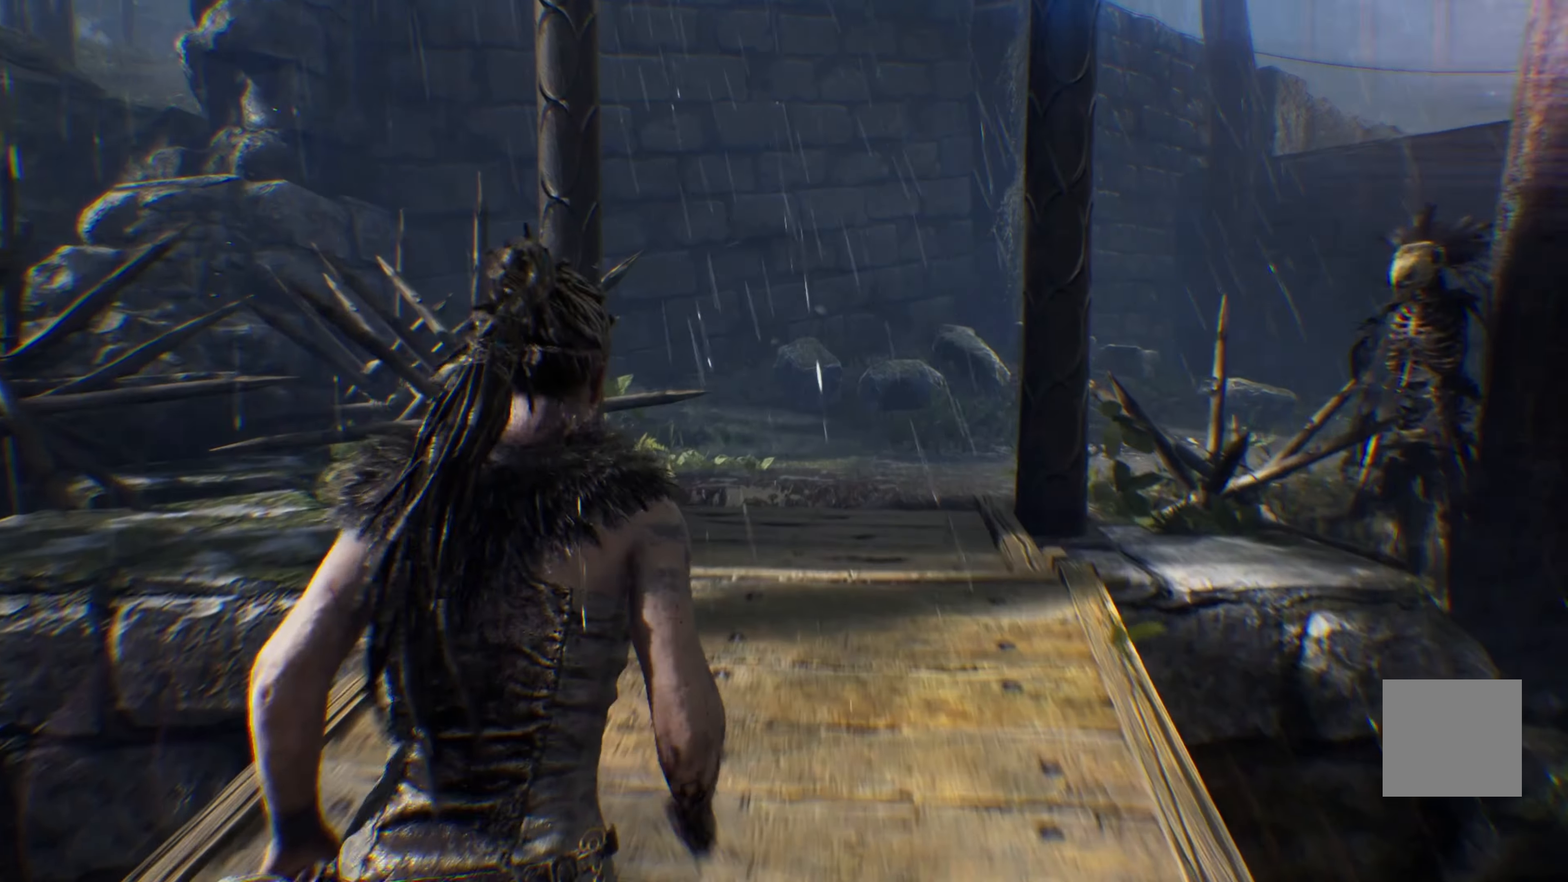
{"buttons": ["L1"], "left_stick": "up", "right_stick": "right", "events": [[367, "right_stick", "center"], [450, "right_stick", "right"]]}
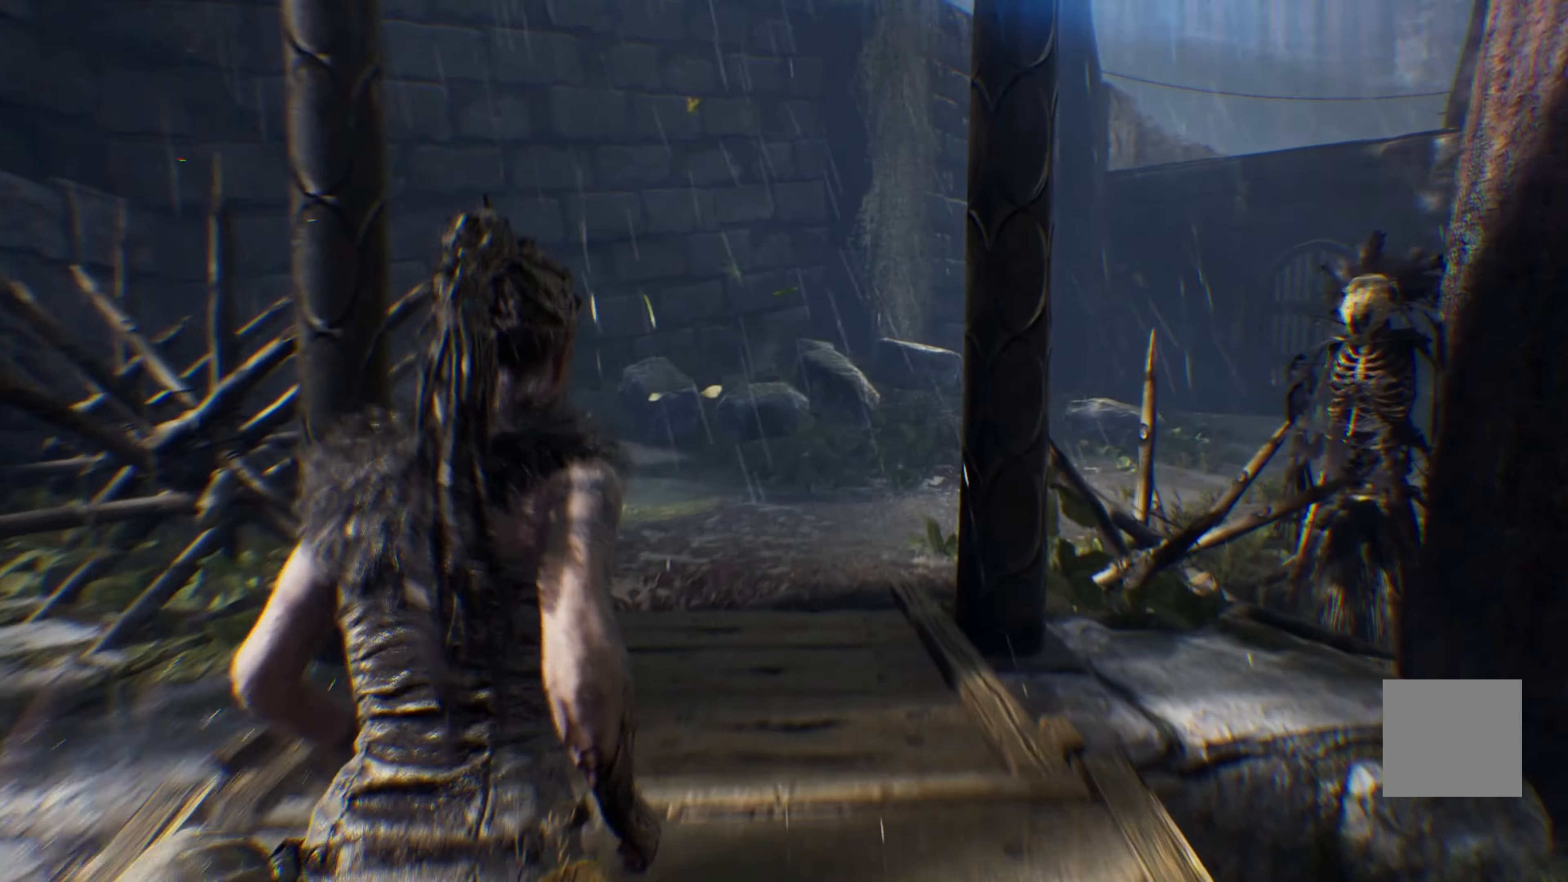
{"buttons": ["L1"], "left_stick": "up", "right_stick": "center", "events": [[284, "right_stick", "center"]]}
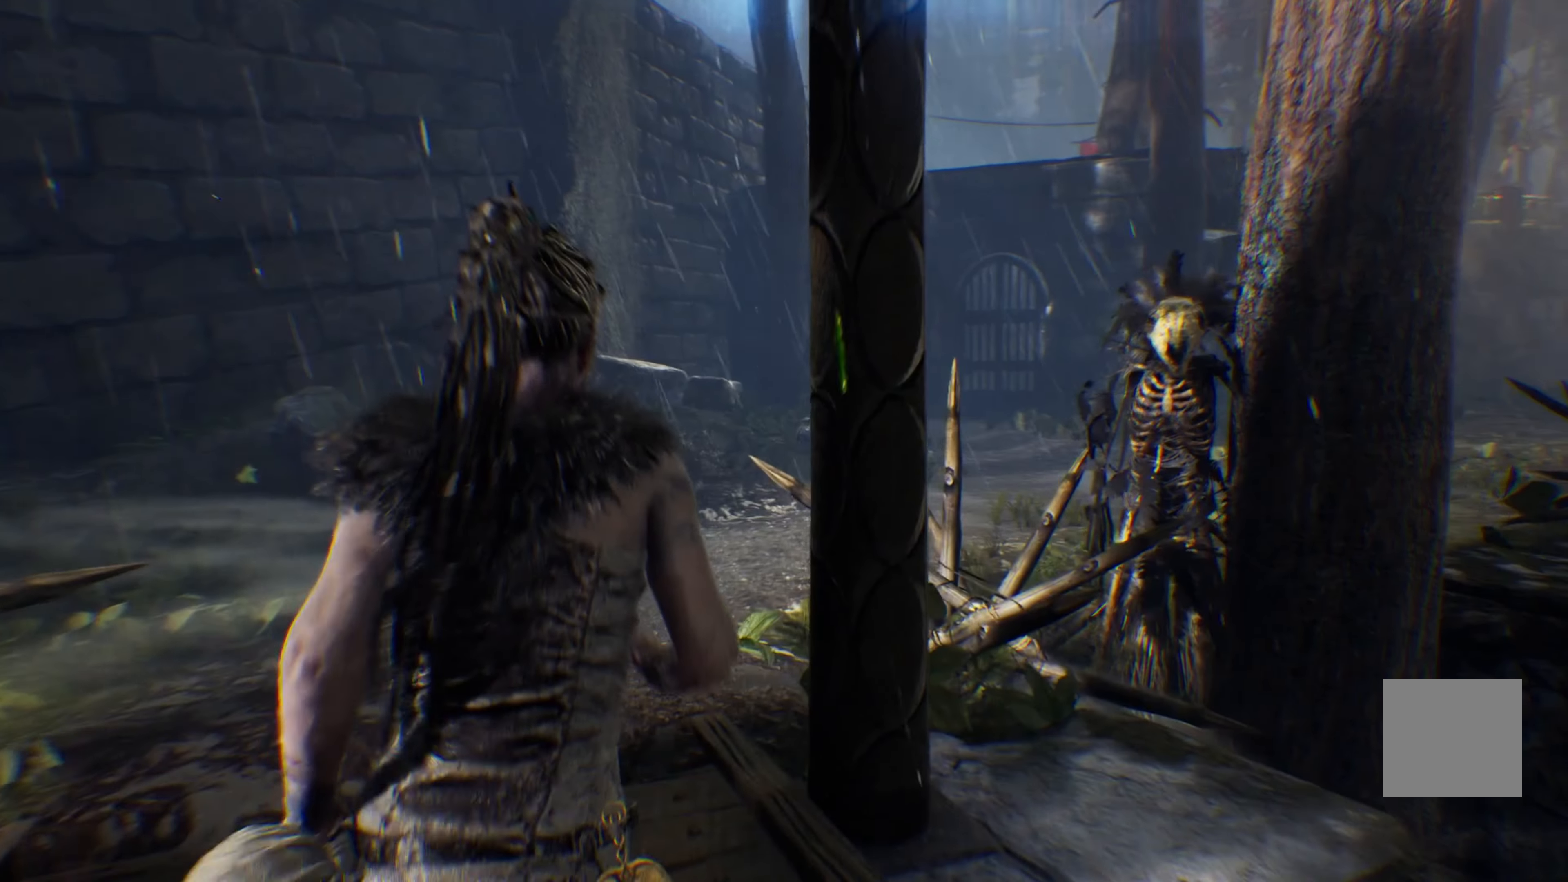
{"buttons": ["L1"], "left_stick": "up", "right_stick": "center", "events": []}
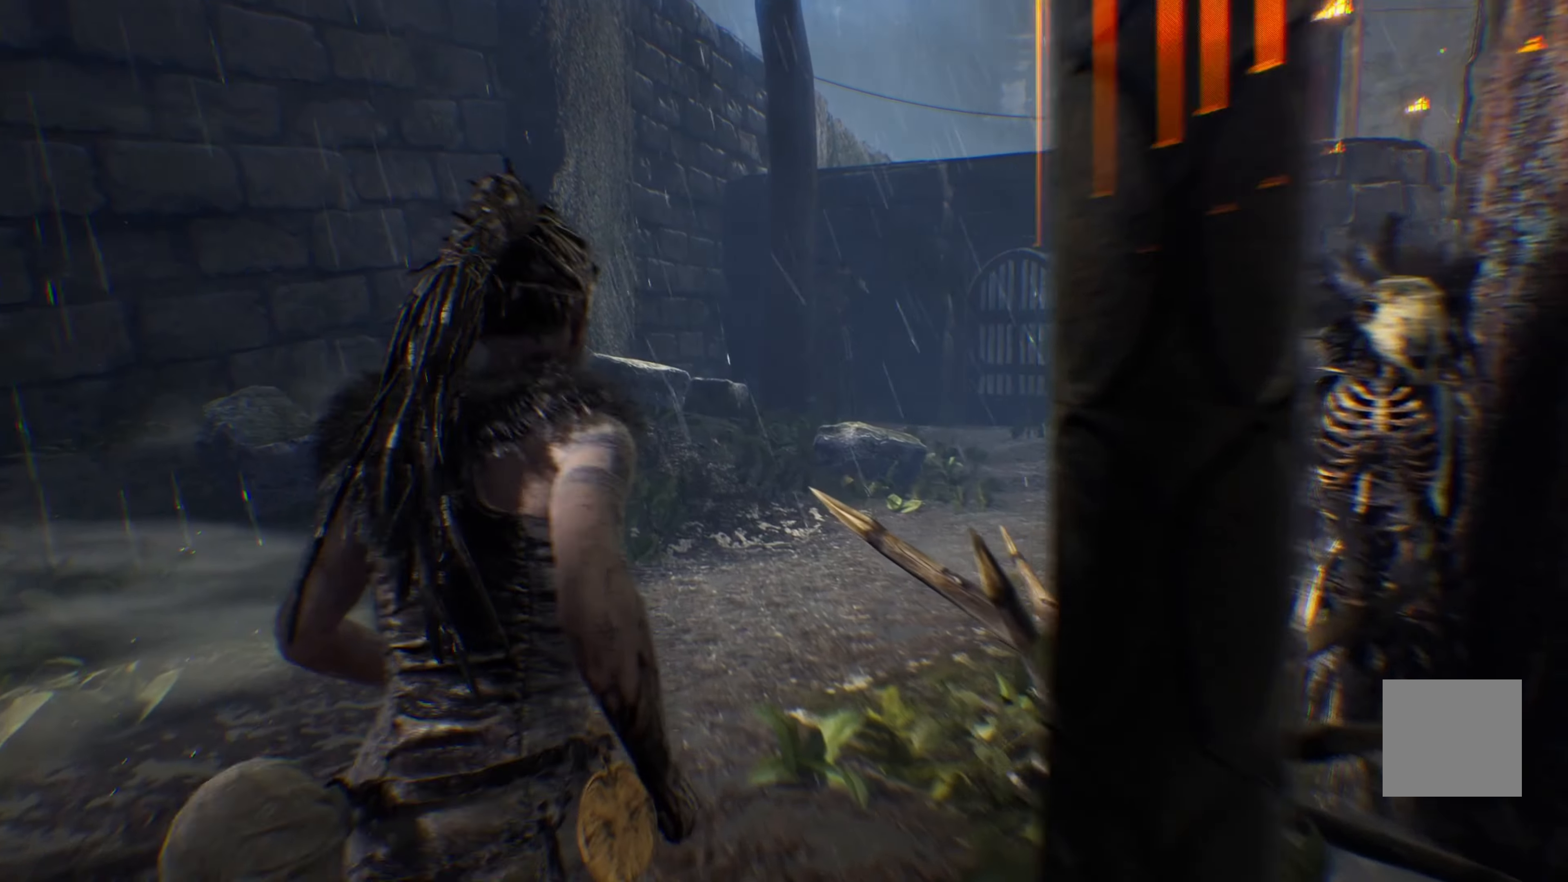
{"buttons": ["L1"], "left_stick": "up-left", "right_stick": "center", "events": [[117, "right_stick", "right"], [284, "left_stick", "up-left"], [450, "right_stick", "center"]]}
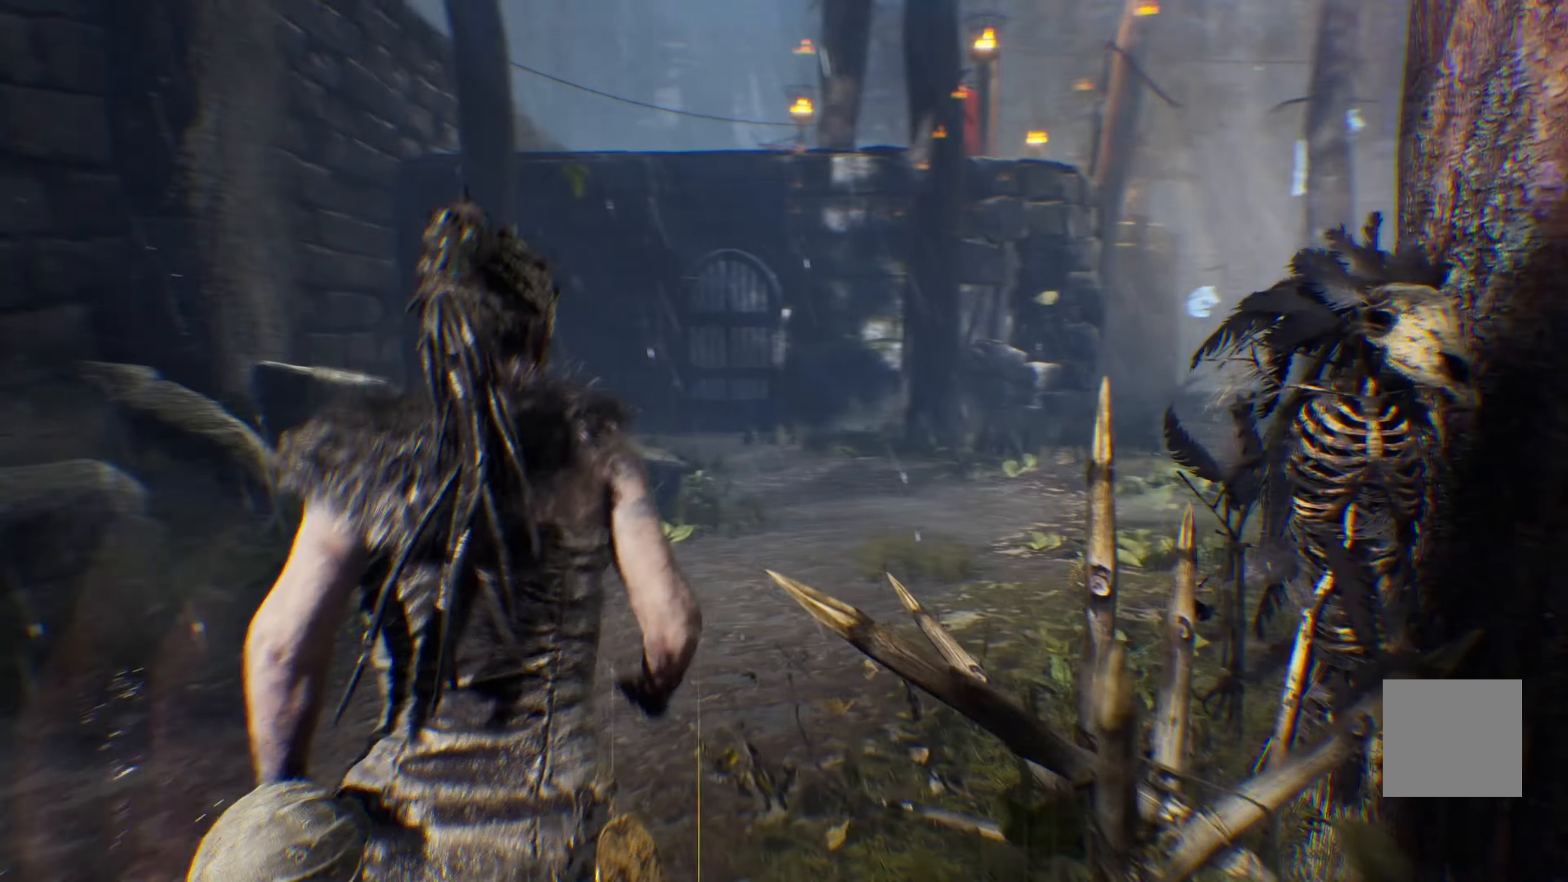
{"buttons": ["L1"], "left_stick": "up", "right_stick": "center", "events": [[400, "left_stick", "up"]]}
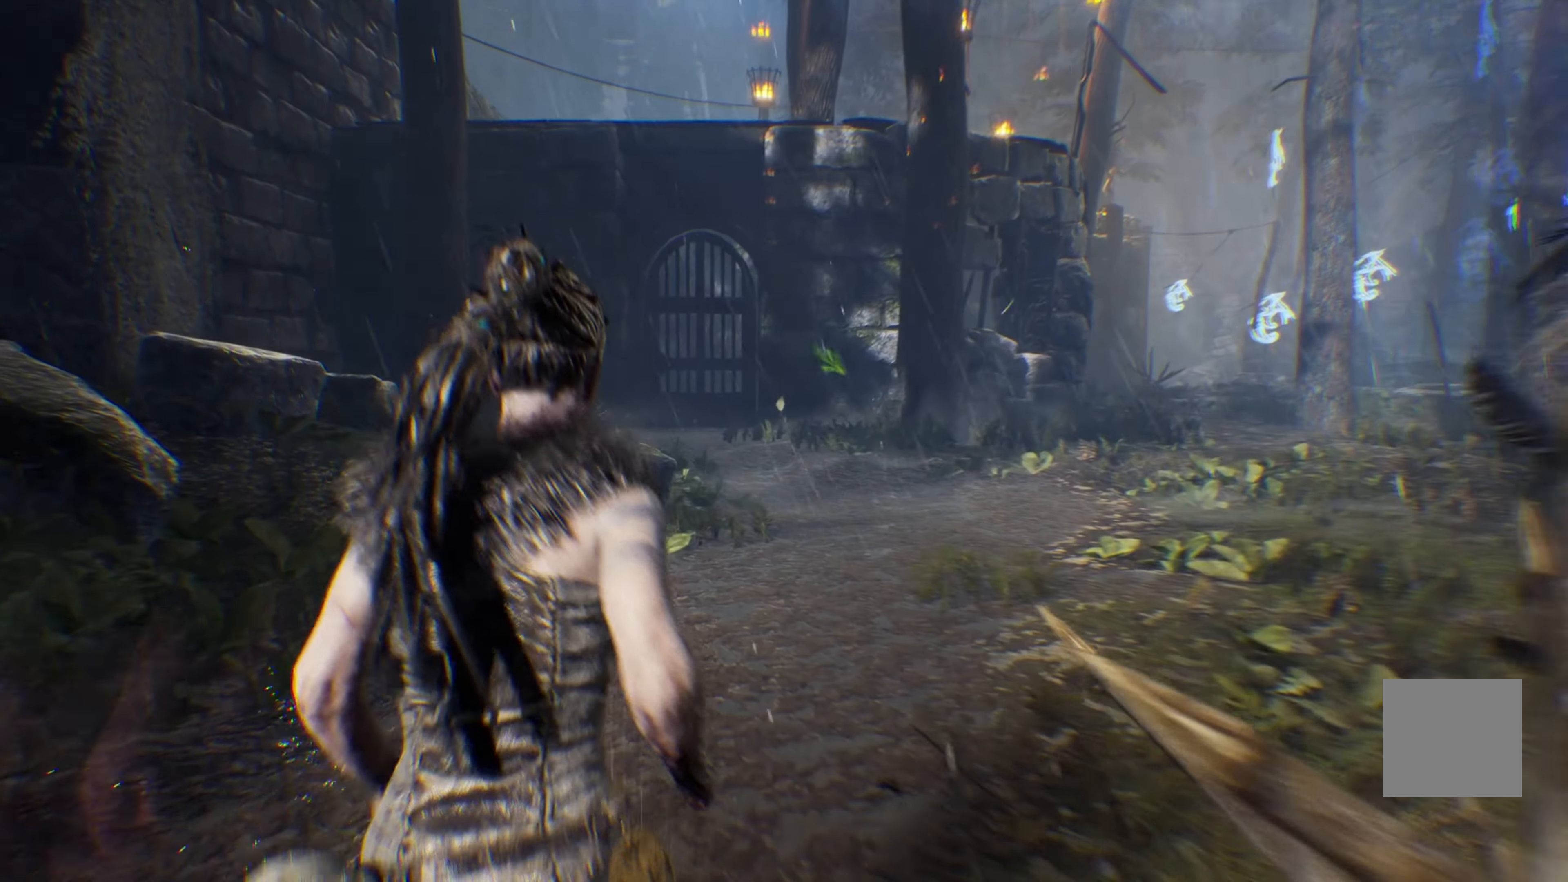
{"buttons": ["L1"], "left_stick": "up", "right_stick": "right", "events": [[100, "right_stick", "right"]]}
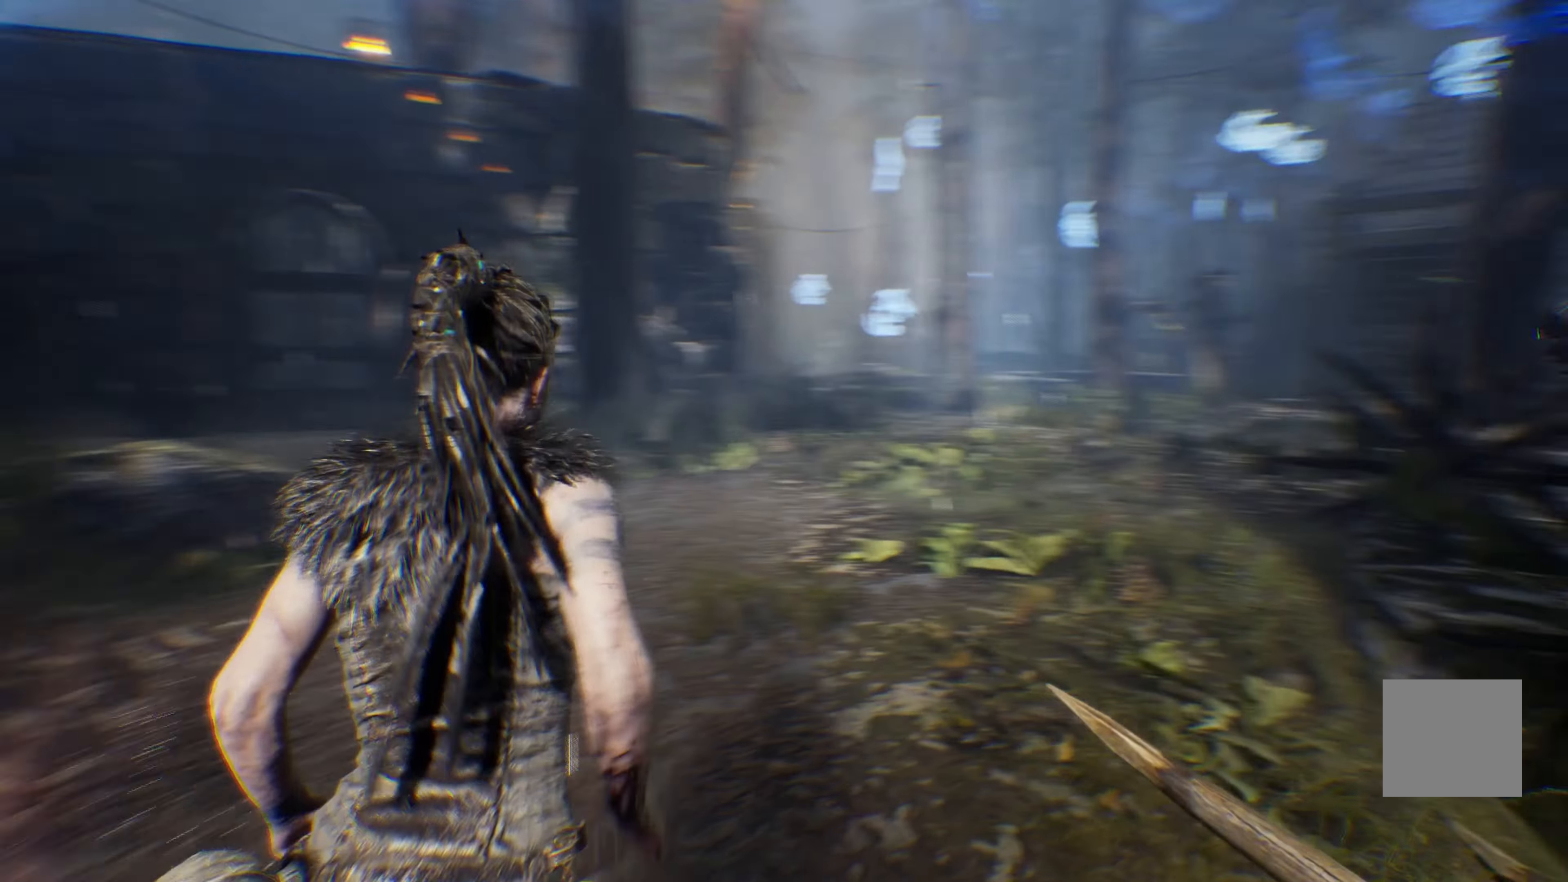
{"buttons": ["L1"], "left_stick": "up", "right_stick": "center", "events": [[17, "right_stick", "center"]]}
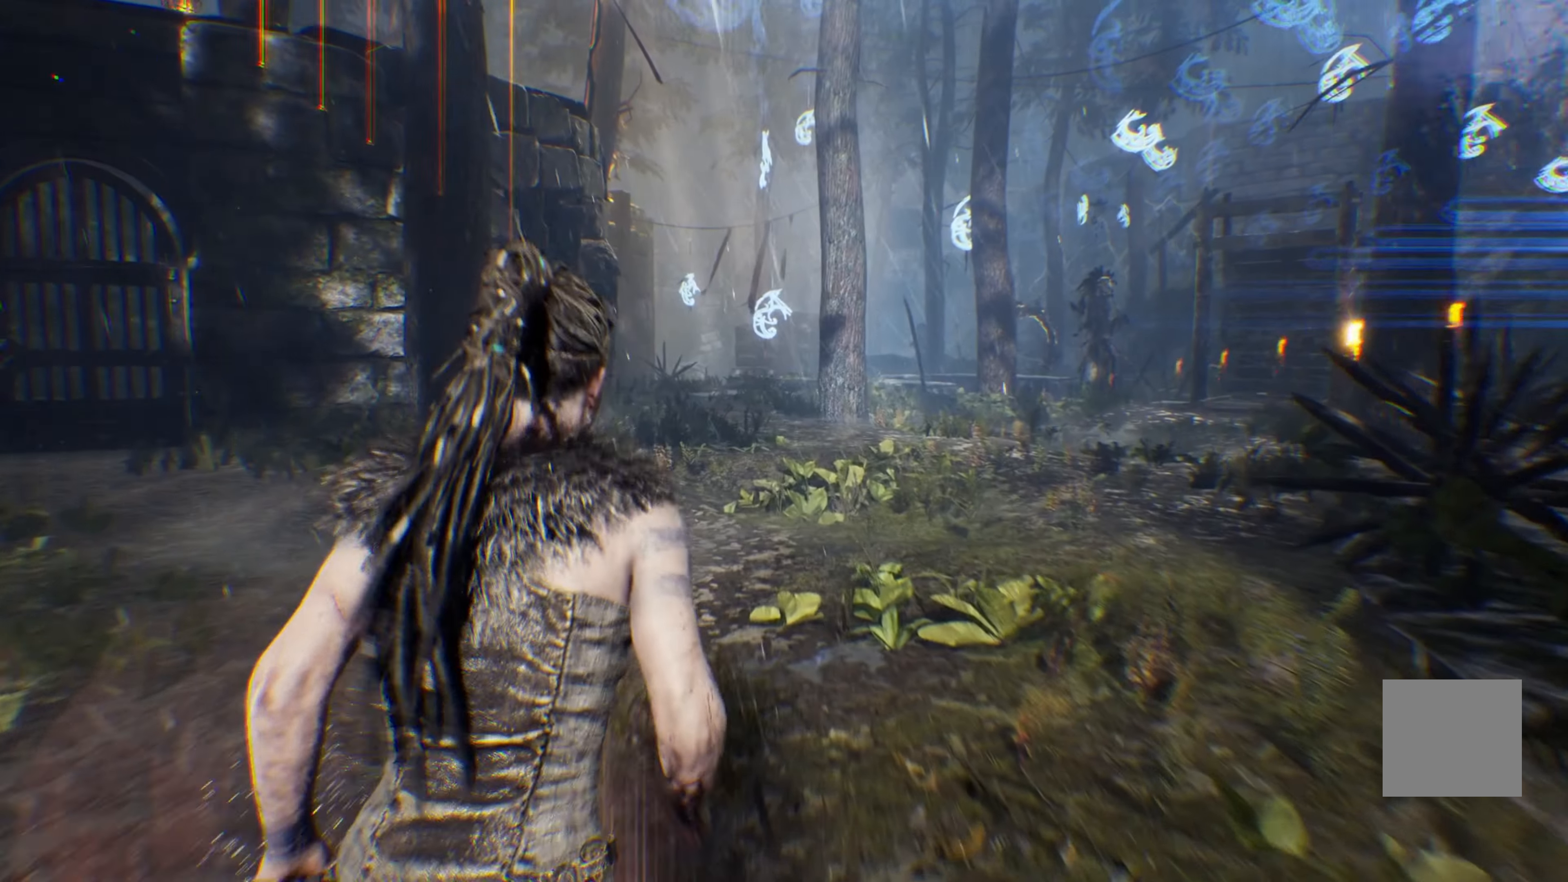
{"buttons": ["L1"], "left_stick": "up", "right_stick": "center", "events": []}
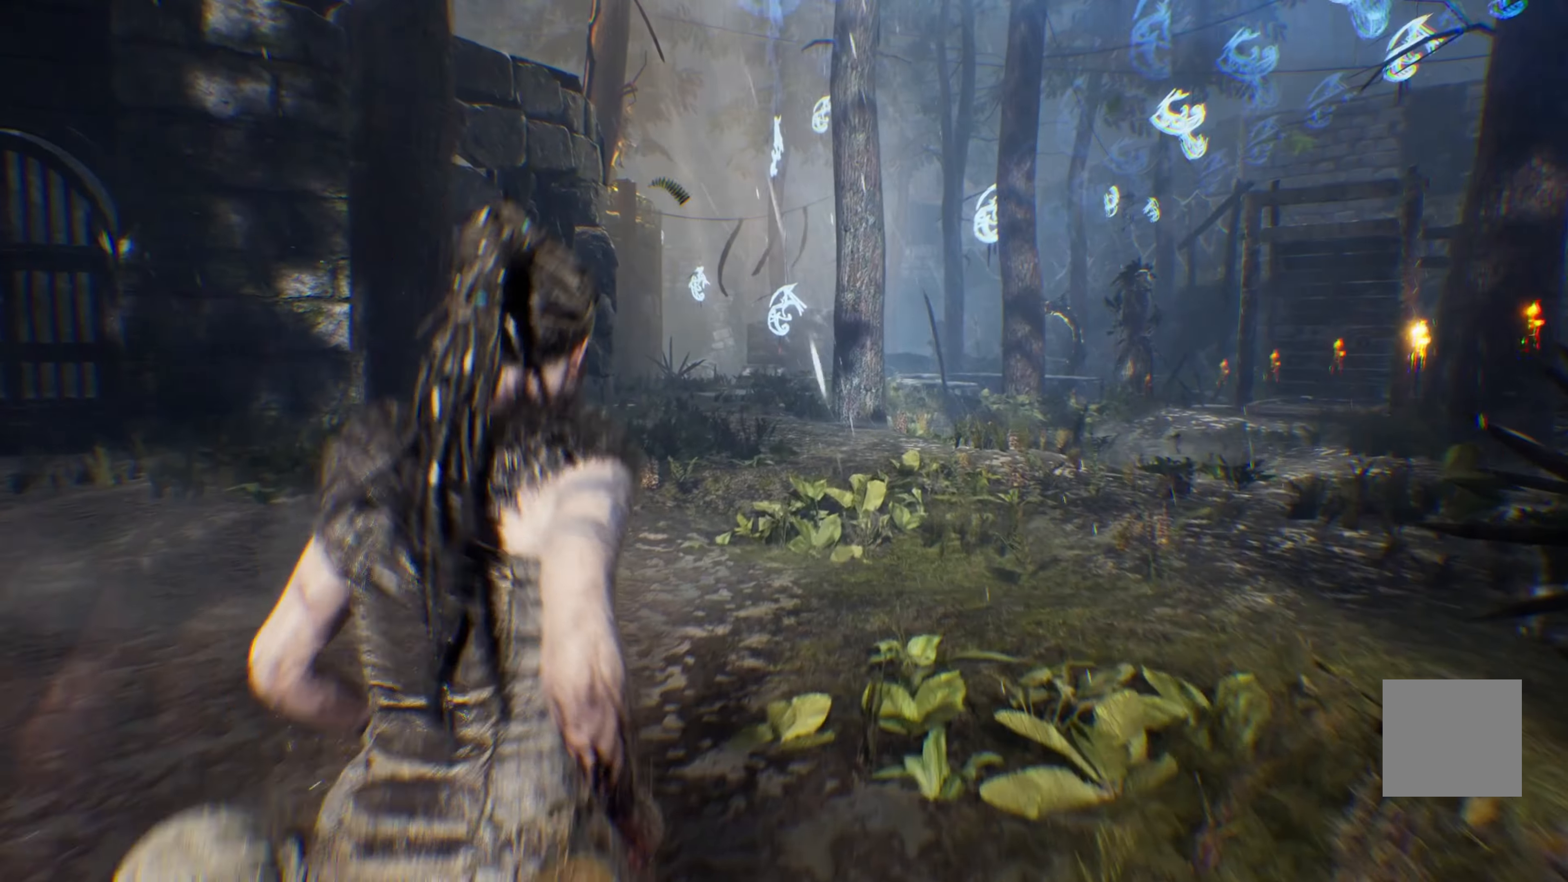
{"buttons": ["L1"], "left_stick": "up", "right_stick": "up", "events": [[17, "right_stick", "right"], [266, "right_stick", "center"], [366, "right_stick", "up"]]}
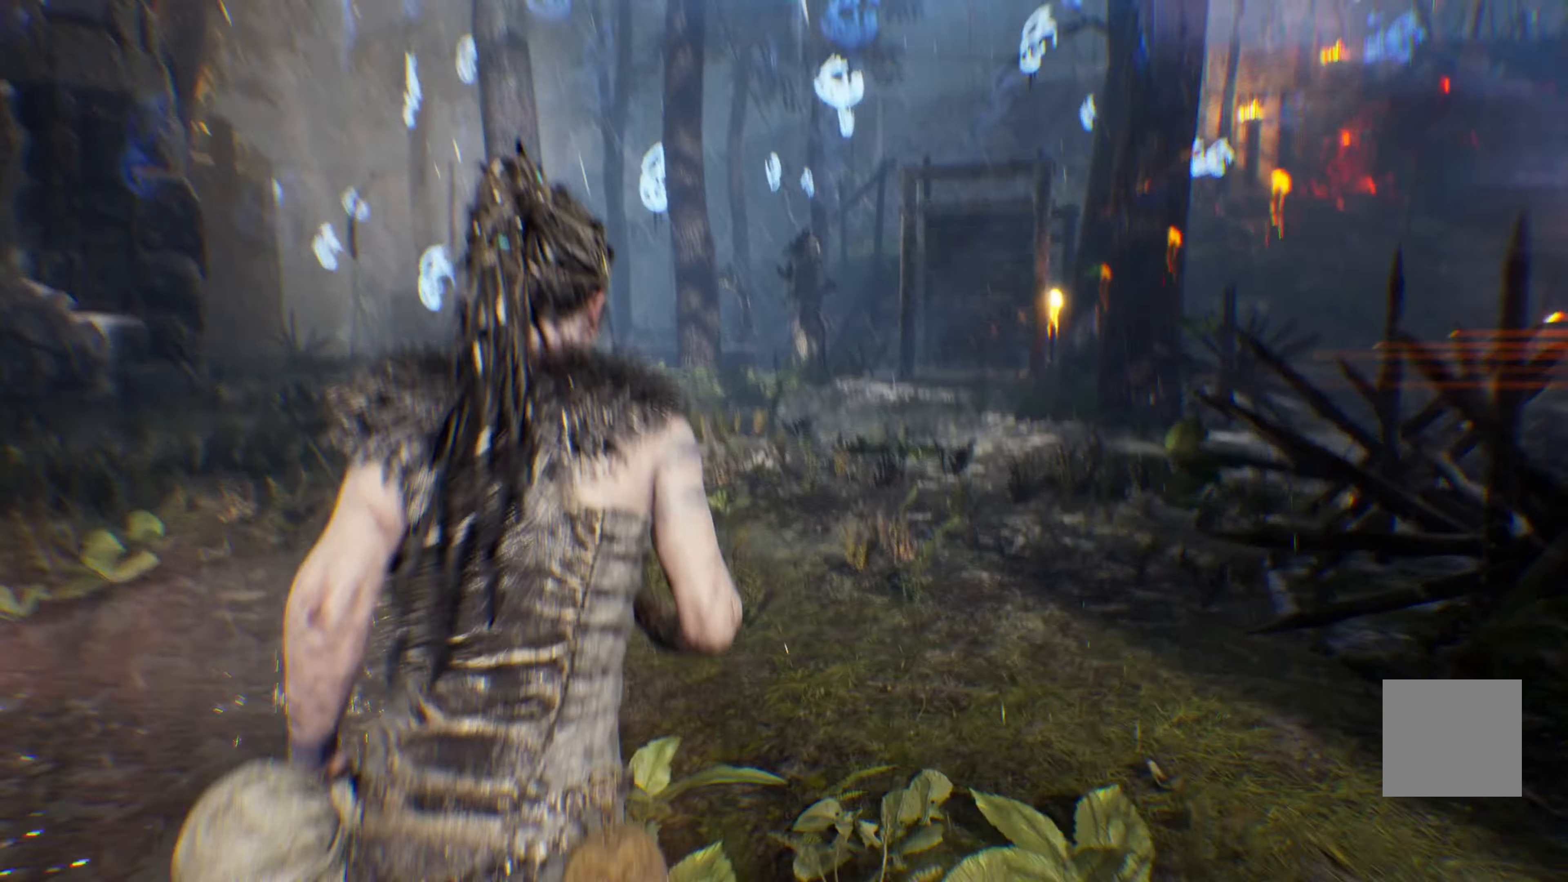
{"buttons": ["L1"], "left_stick": "up", "right_stick": "center", "events": [[66, "right_stick", "center"]]}
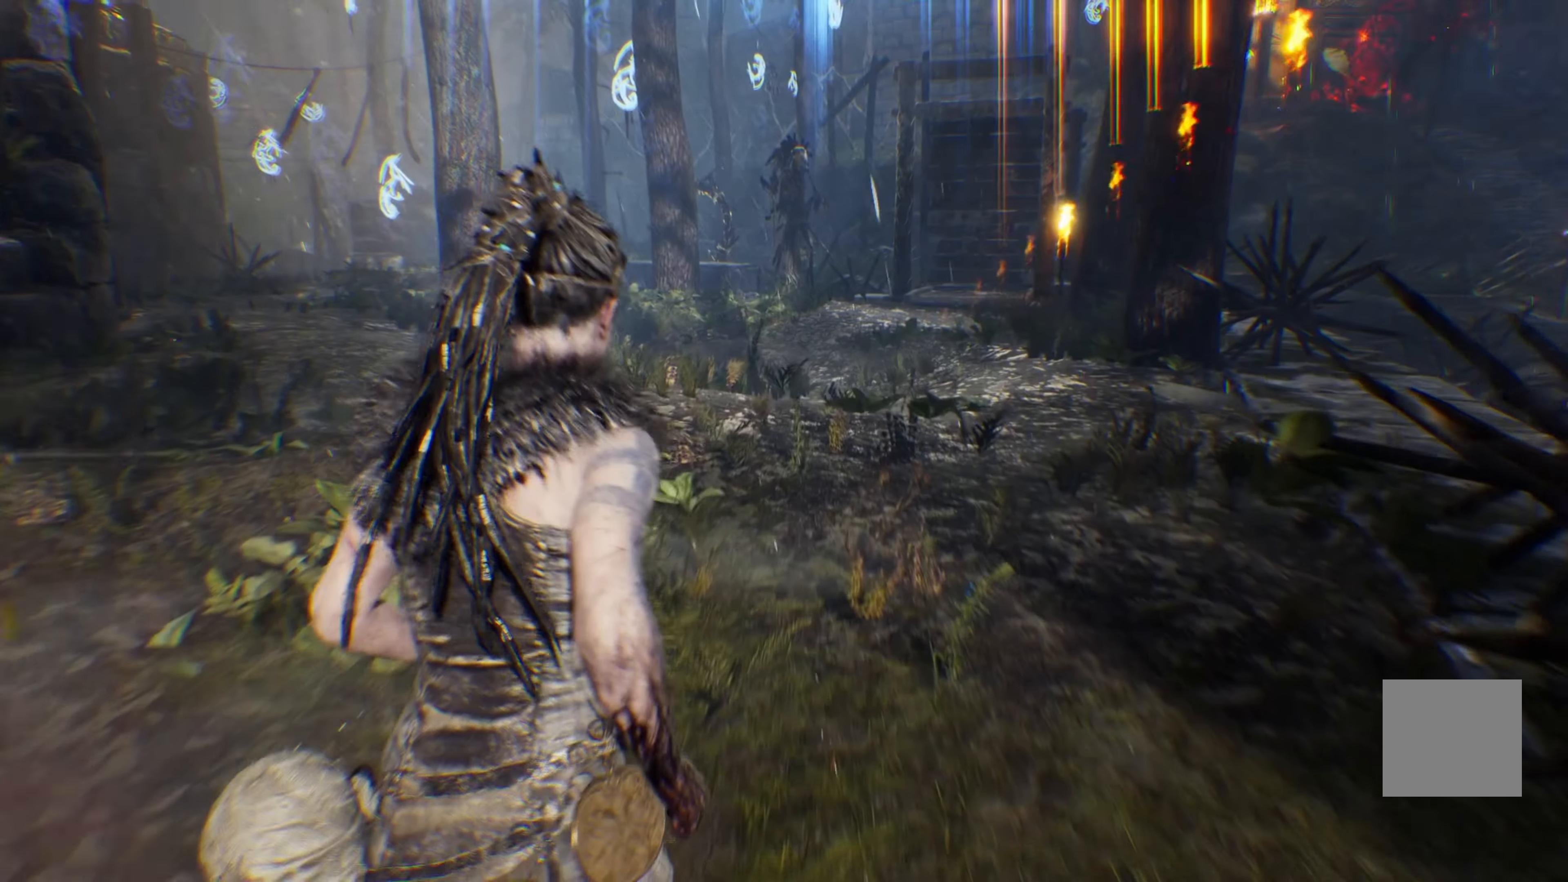
{"buttons": ["L1"], "left_stick": "up", "right_stick": "center", "events": []}
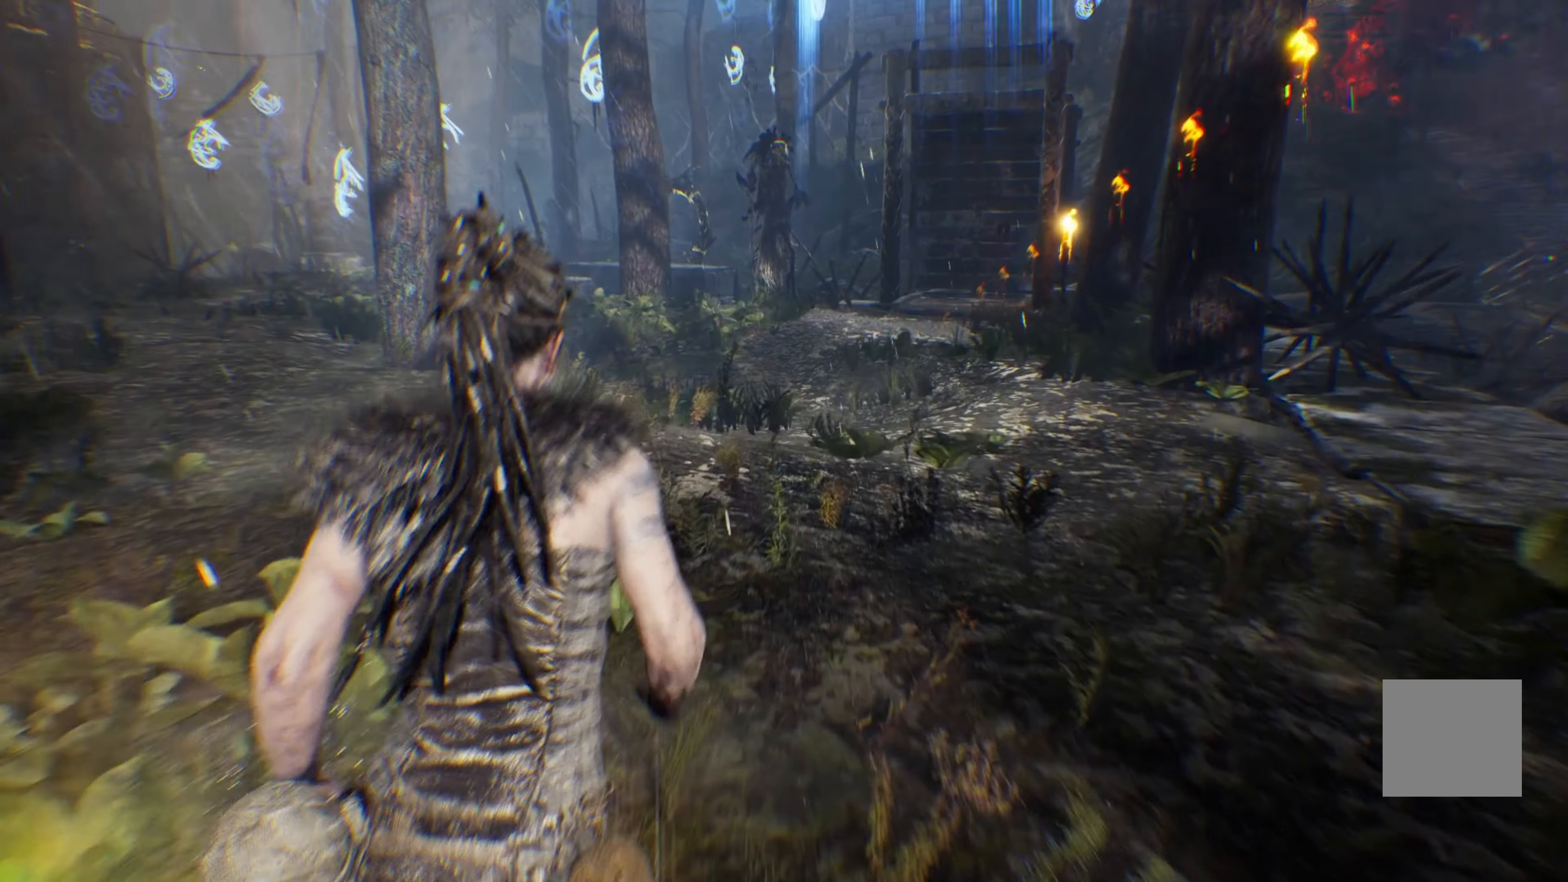
{"buttons": ["L1"], "left_stick": "up-right", "right_stick": "center", "events": [[133, "left_stick", "up-right"]]}
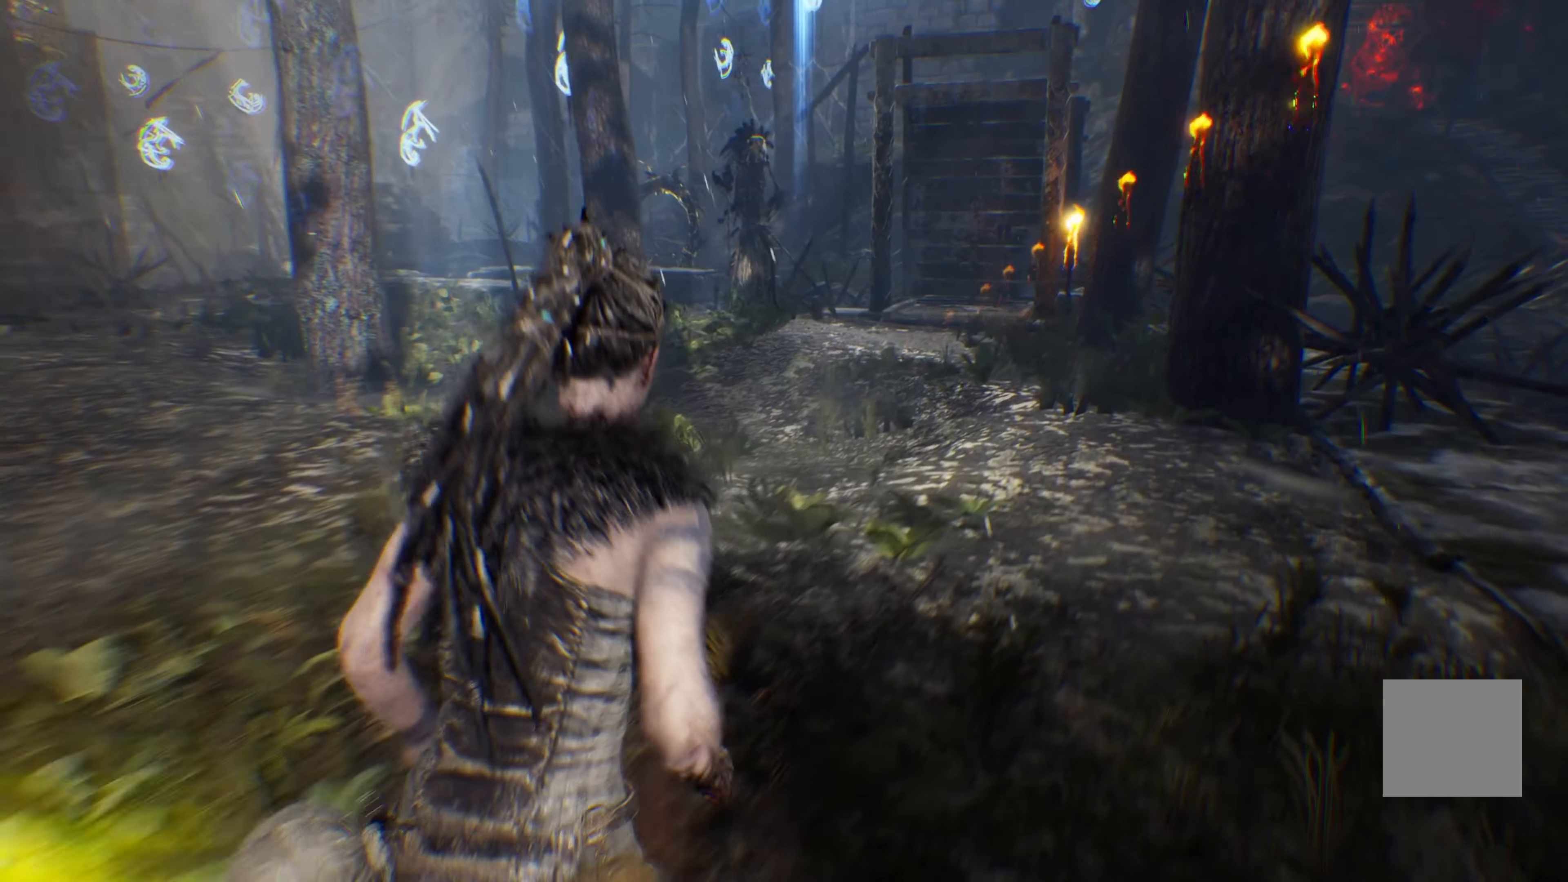
{"buttons": ["L1"], "left_stick": "up", "right_stick": "center", "events": [[500, "left_stick", "up"]]}
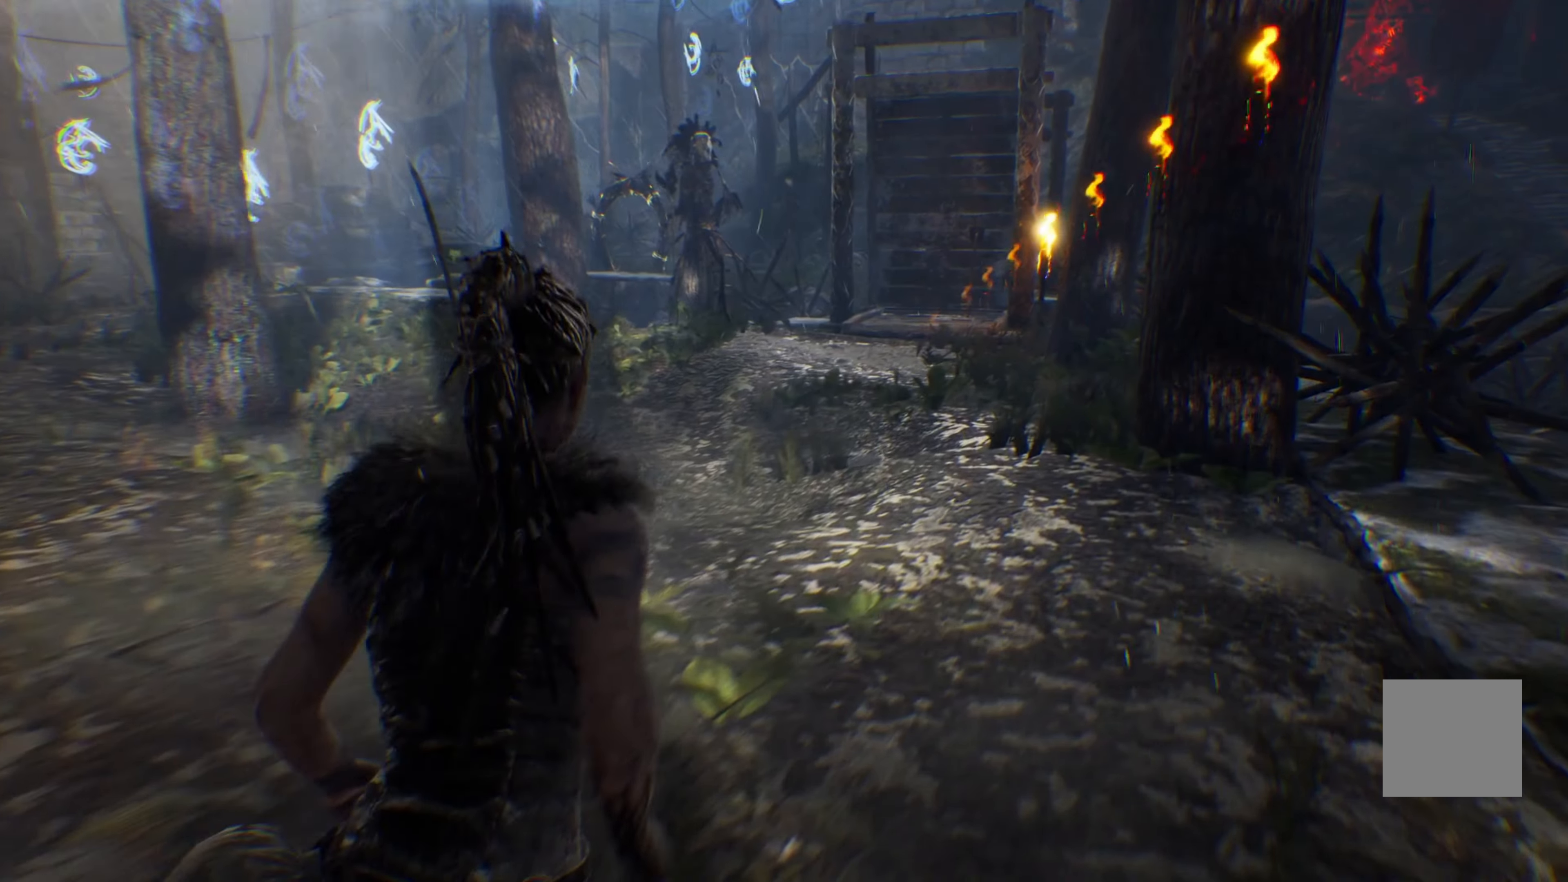
{"buttons": ["L1"], "left_stick": "up", "right_stick": "center", "events": []}
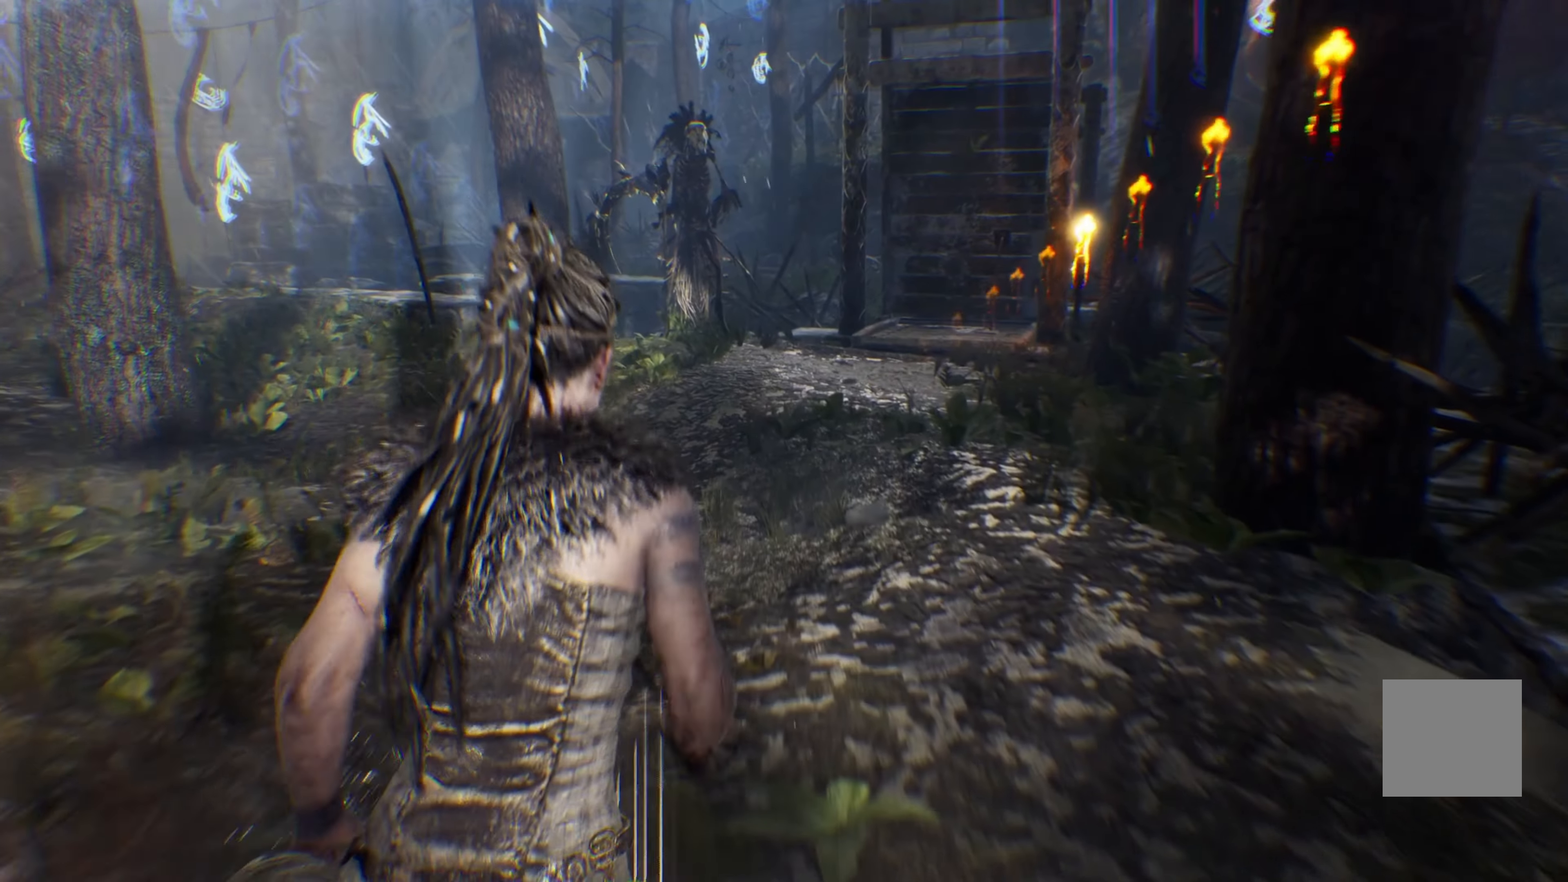
{"buttons": ["L1"], "left_stick": "up", "right_stick": "right", "events": [[433, "right_stick", "right"]]}
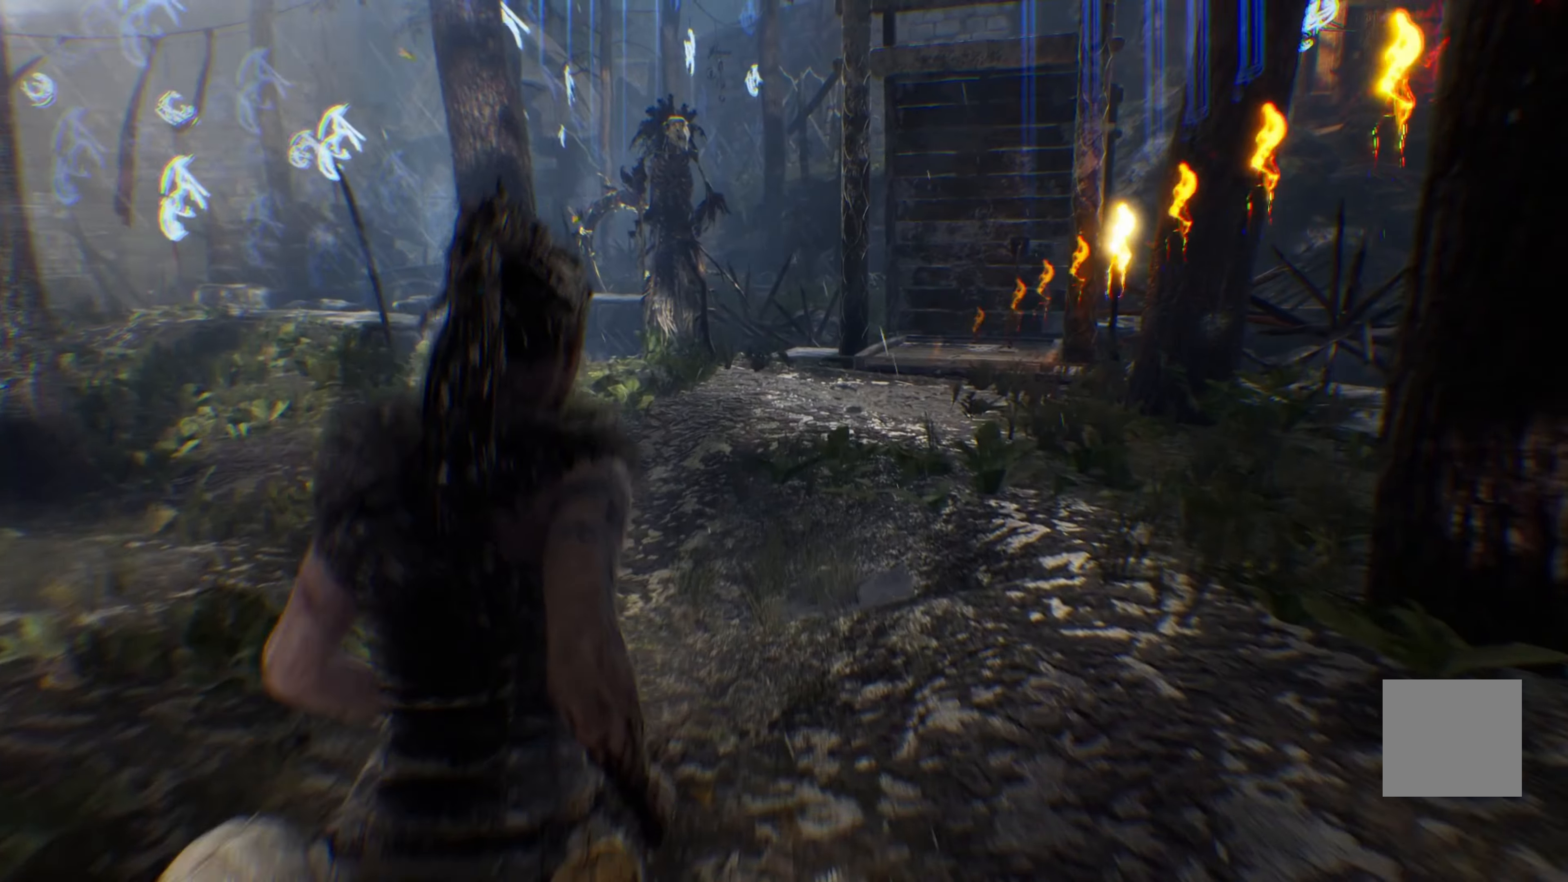
{"buttons": ["L1"], "left_stick": "up", "right_stick": "right", "events": []}
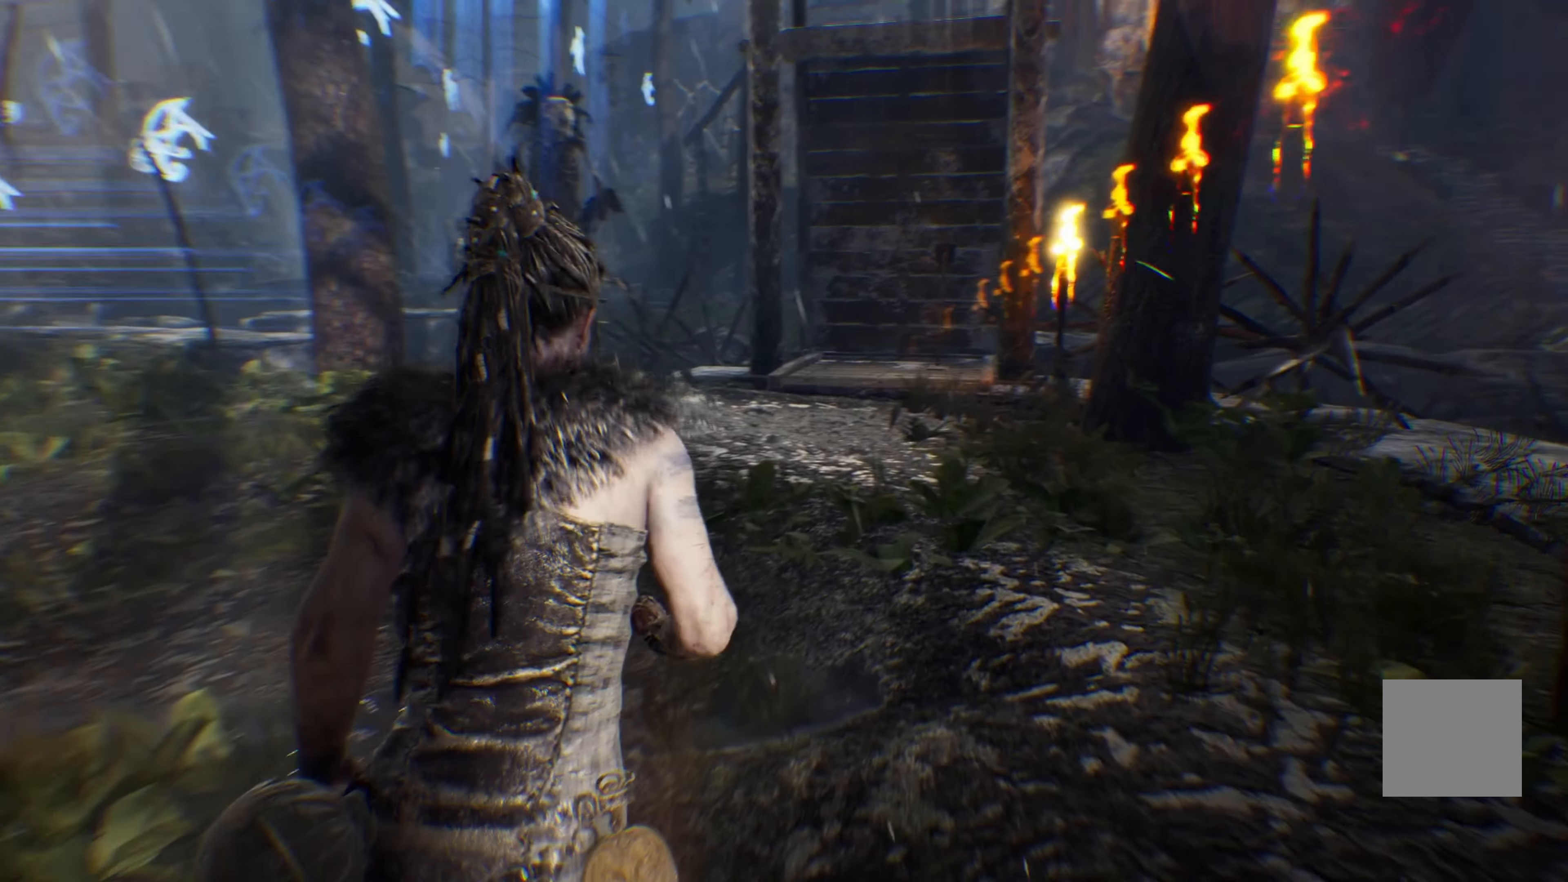
{"buttons": ["L1"], "left_stick": "up", "right_stick": "center", "events": [[283, "right_stick", "center"]]}
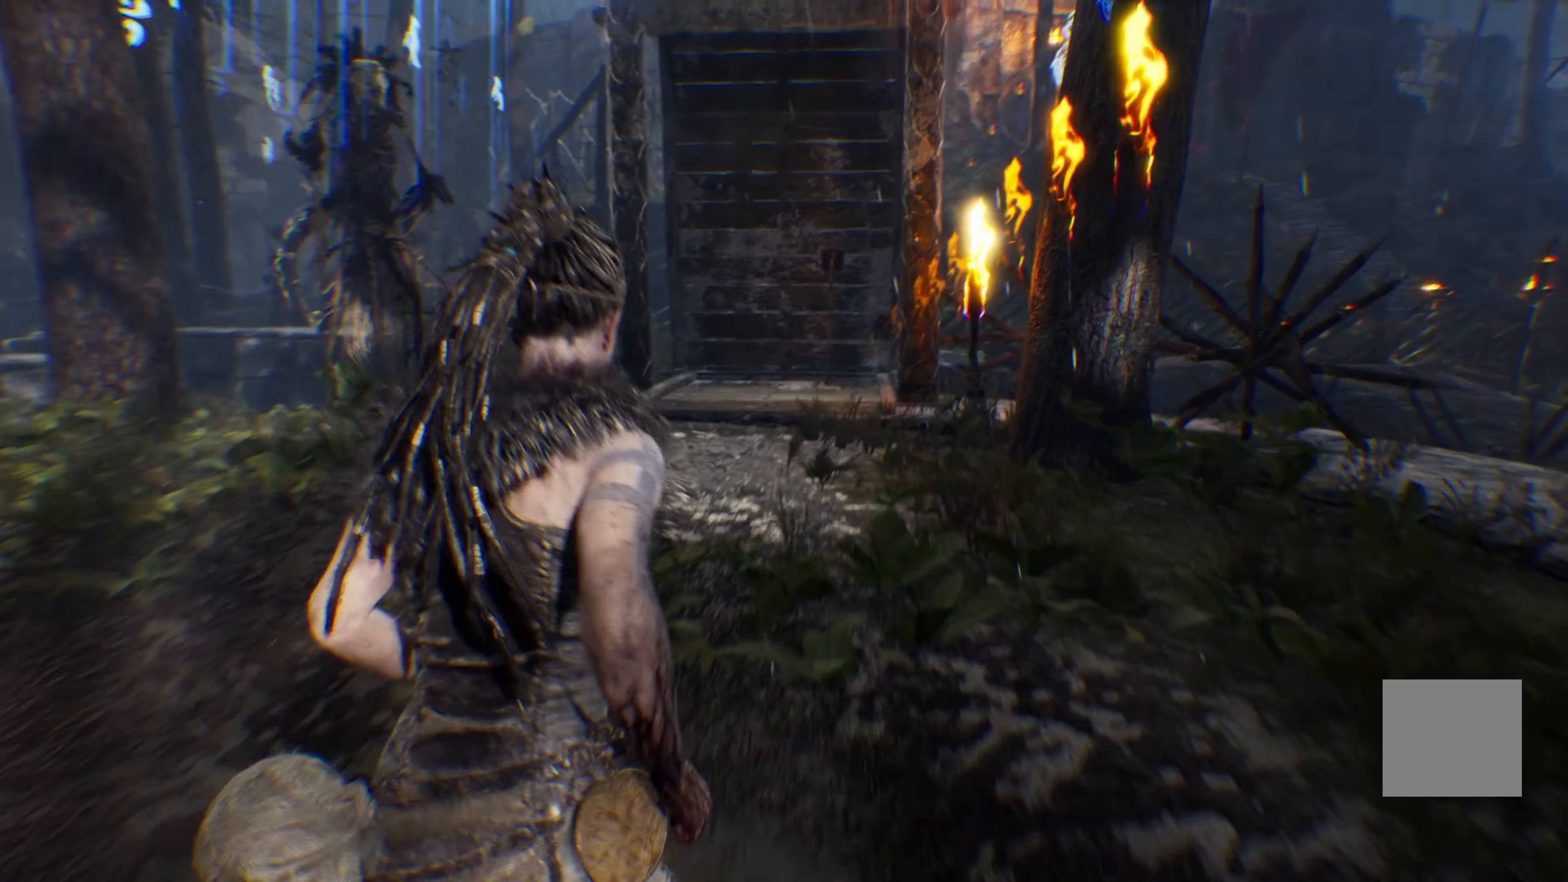
{"buttons": ["L1"], "left_stick": "up", "right_stick": "center", "events": [[100, "right_stick", "right"], [250, "right_stick", "center"]]}
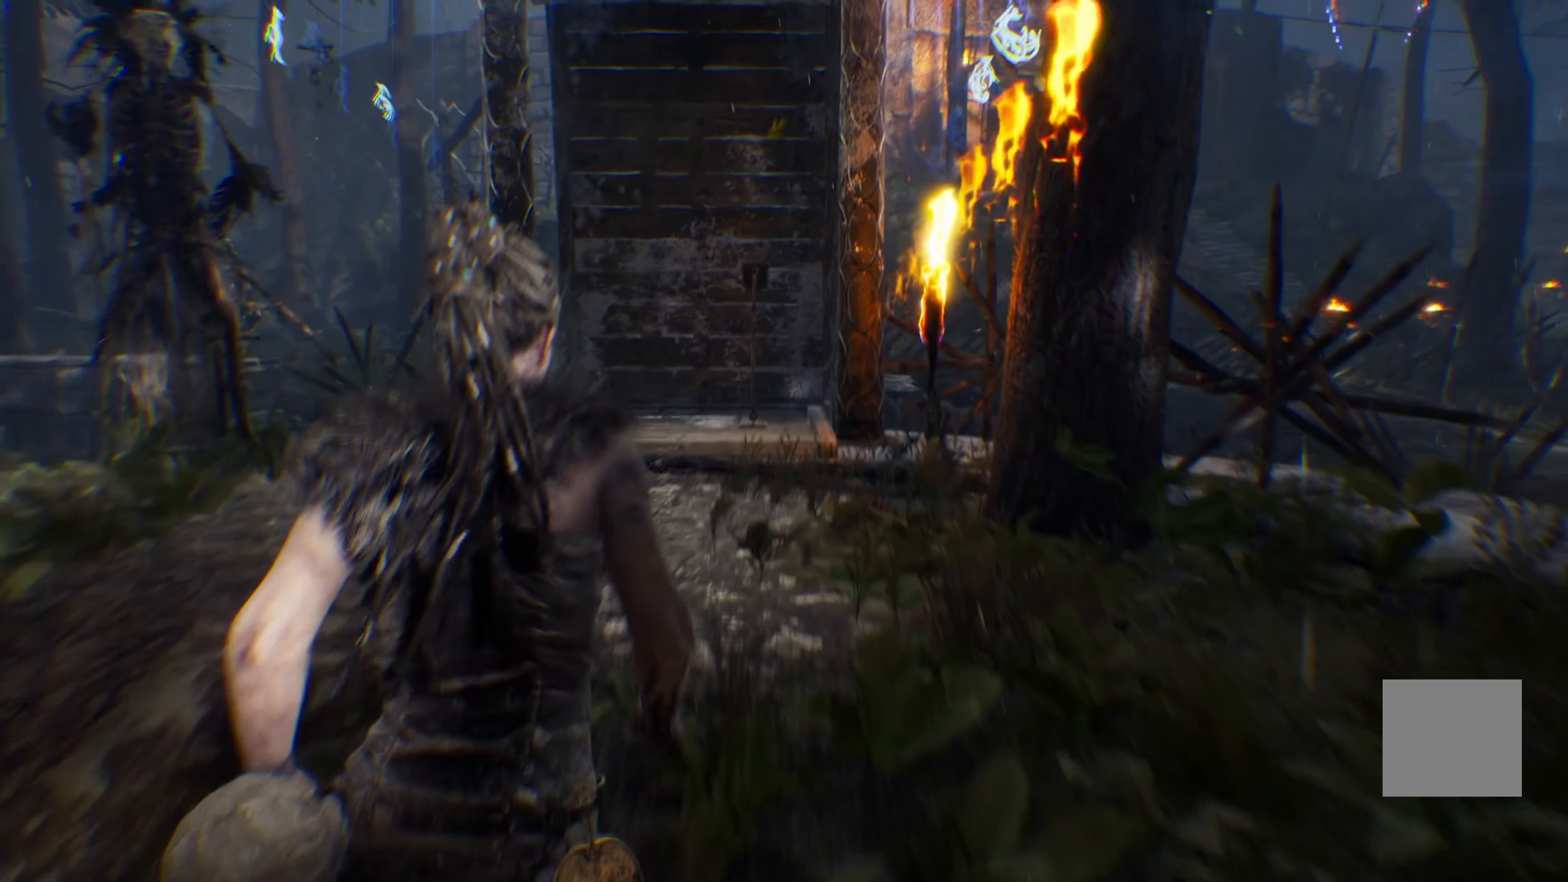
{"buttons": ["L1"], "left_stick": "up", "right_stick": "center", "events": []}
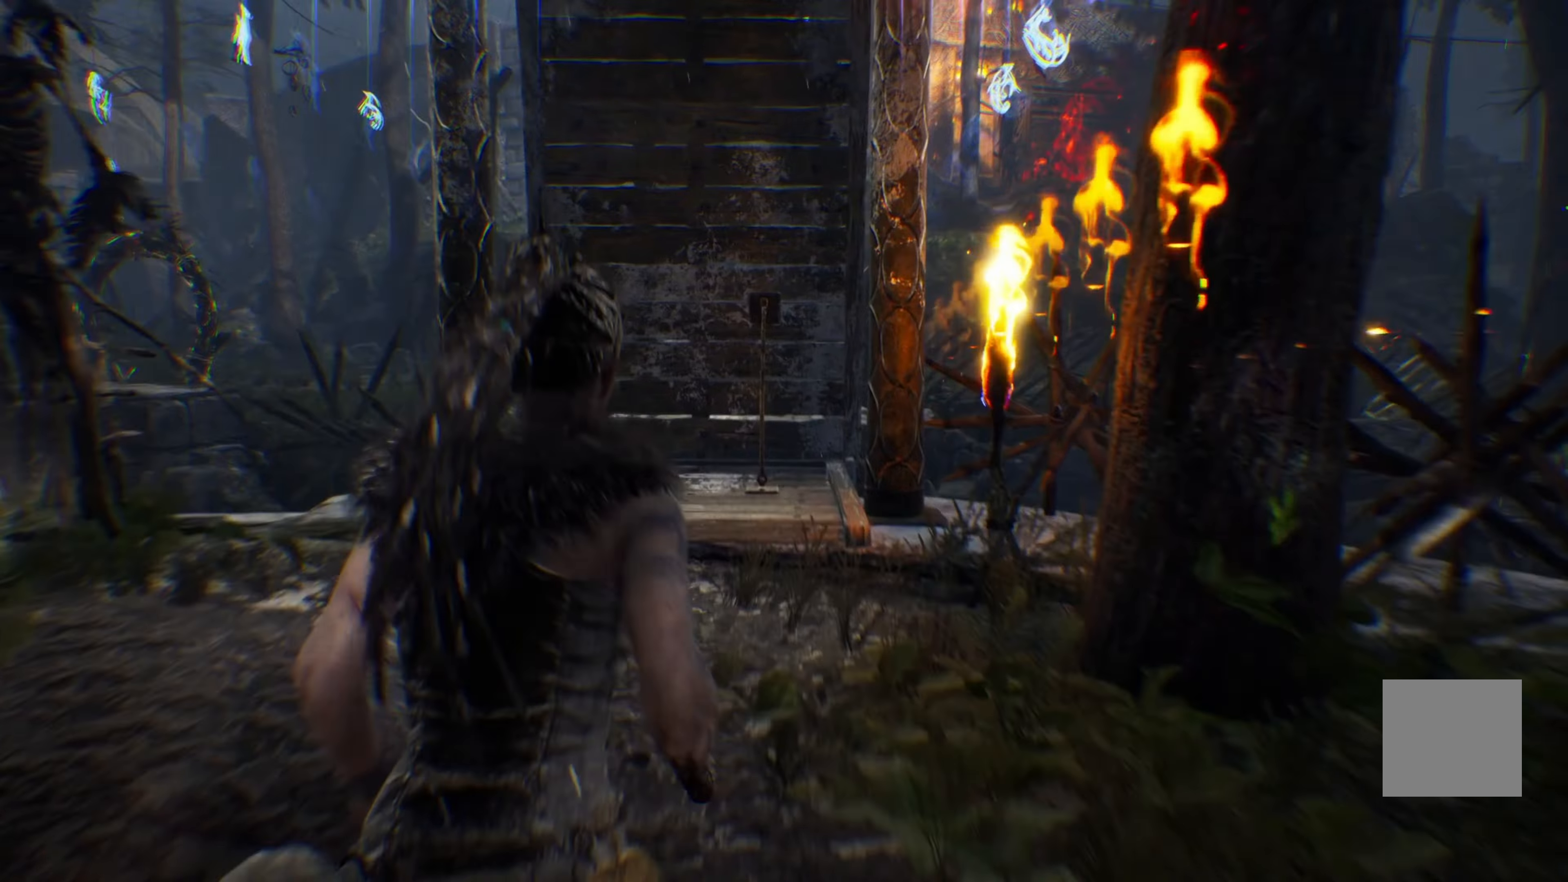
{"buttons": ["L1"], "left_stick": "up", "right_stick": "center", "events": []}
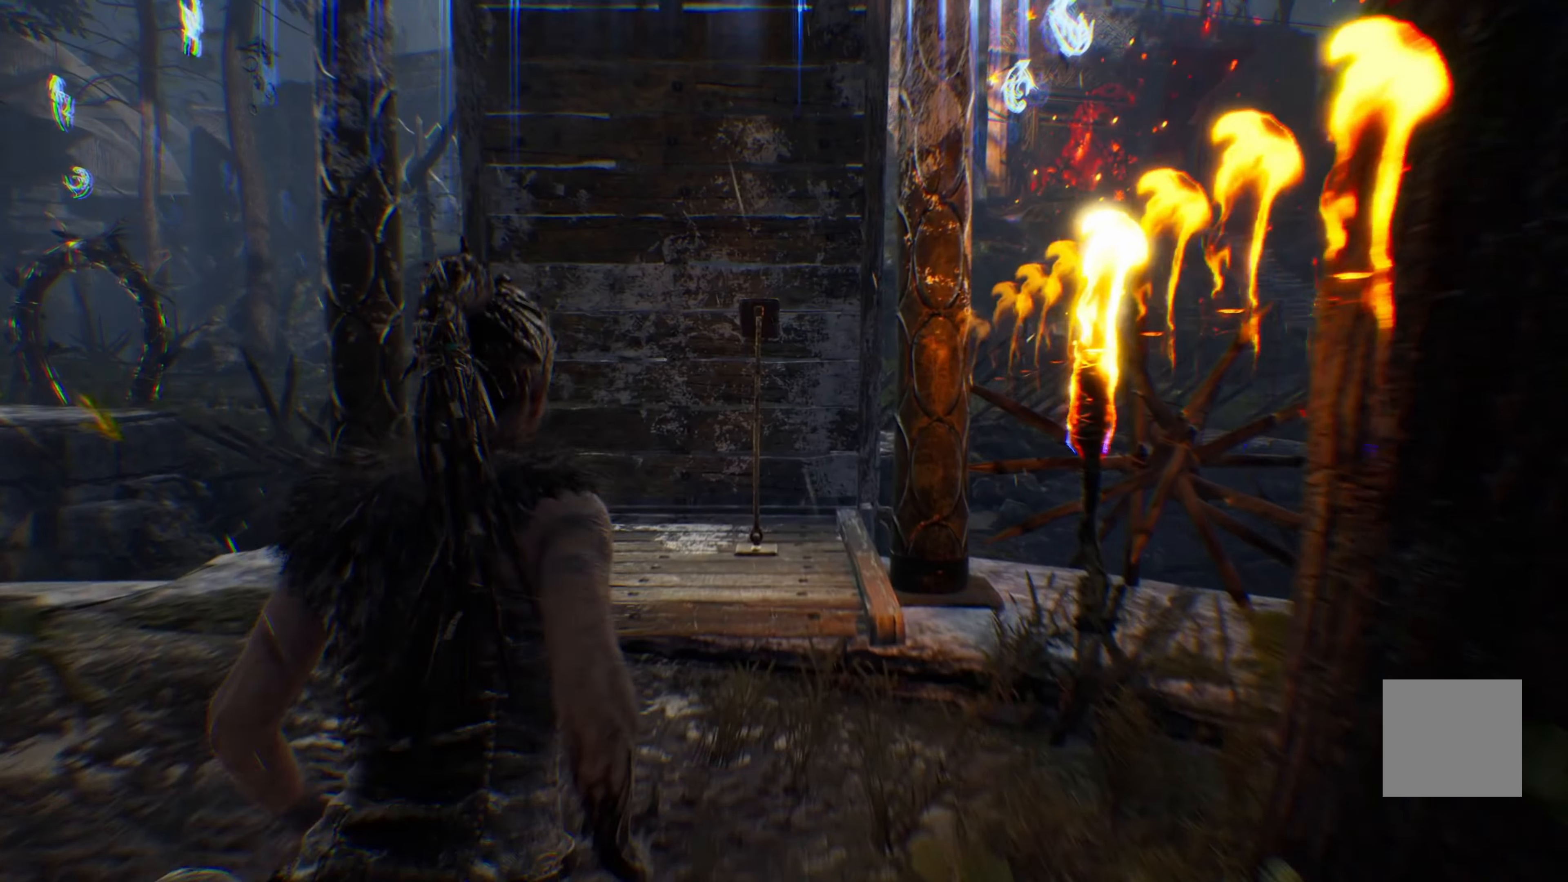
{"buttons": ["L1"], "left_stick": "up", "right_stick": "center", "events": []}
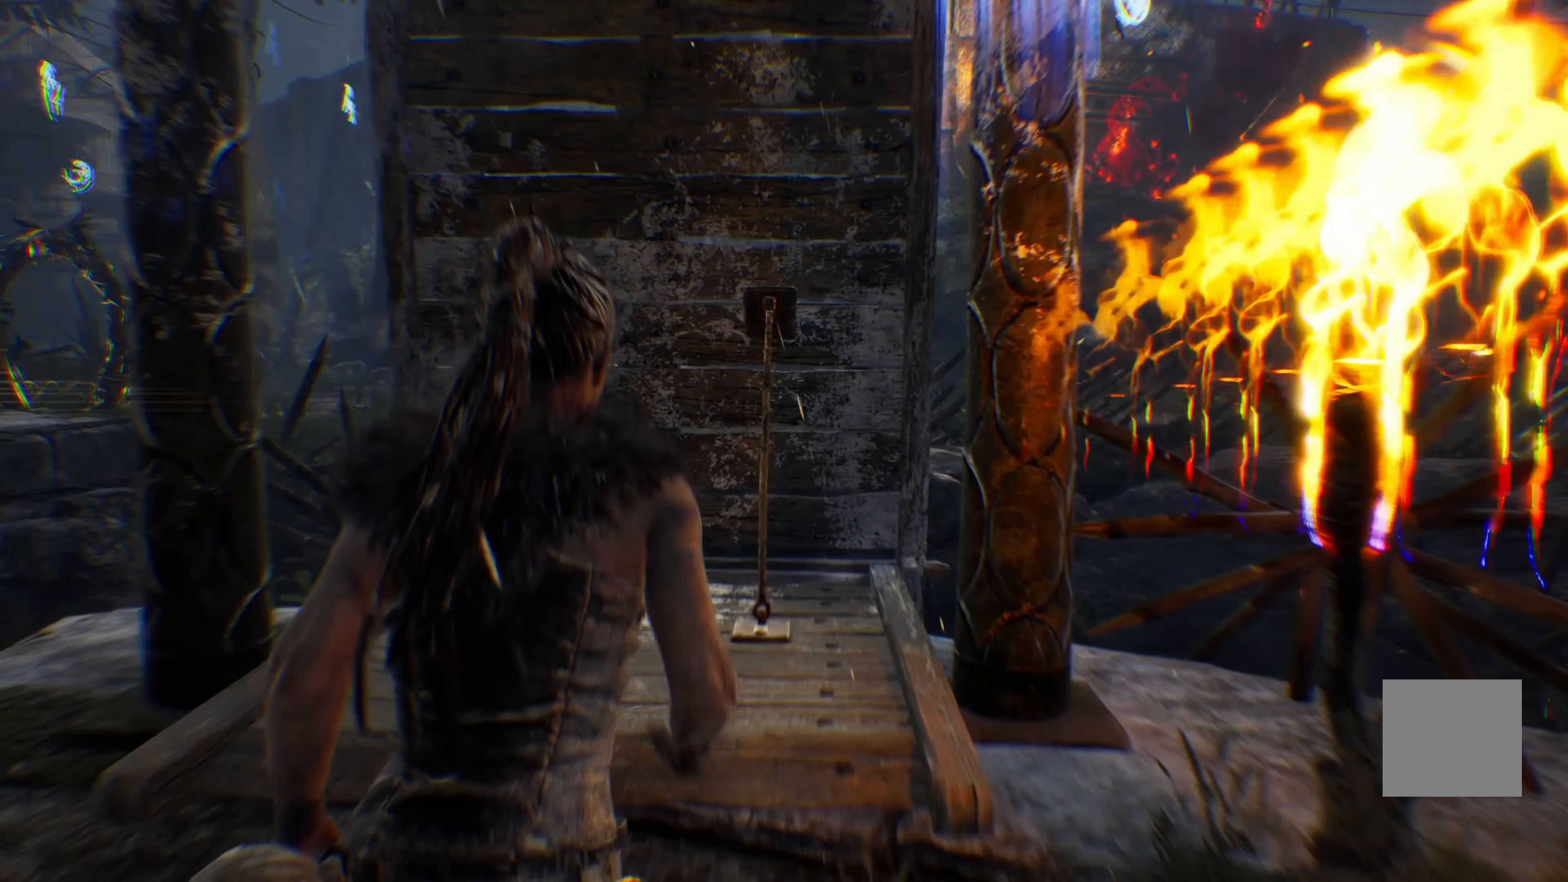
{"buttons": ["L1"], "left_stick": "up", "right_stick": "center", "events": []}
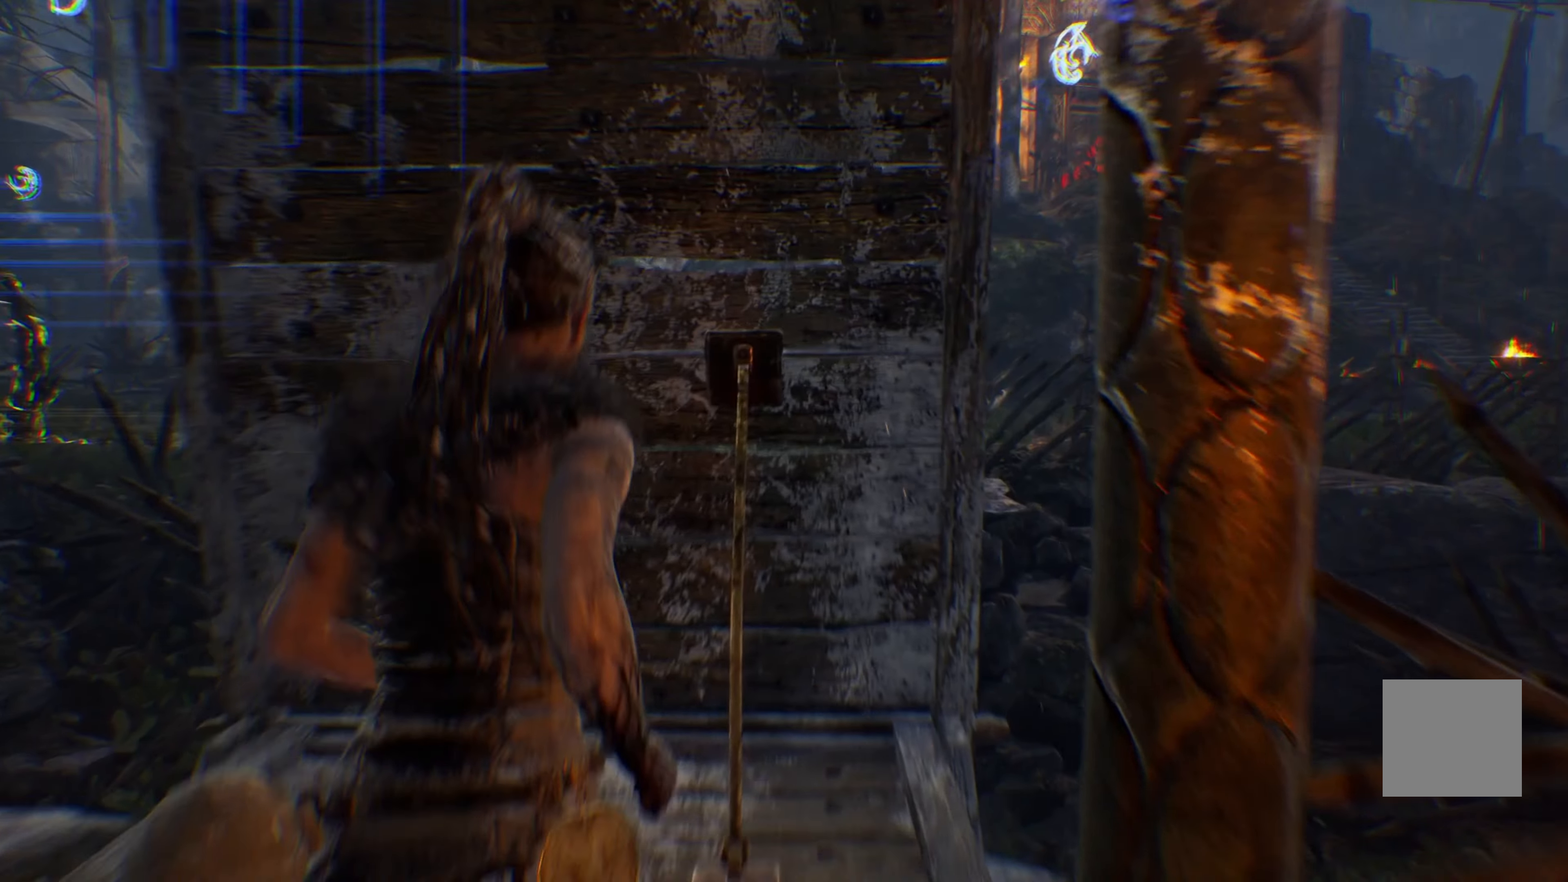
{"buttons": [], "left_stick": "center", "right_stick": "center", "events": [[233, "A", "down"], [233, "L1", "up"], [267, "left_stick", "center"], [317, "A", "up"]]}